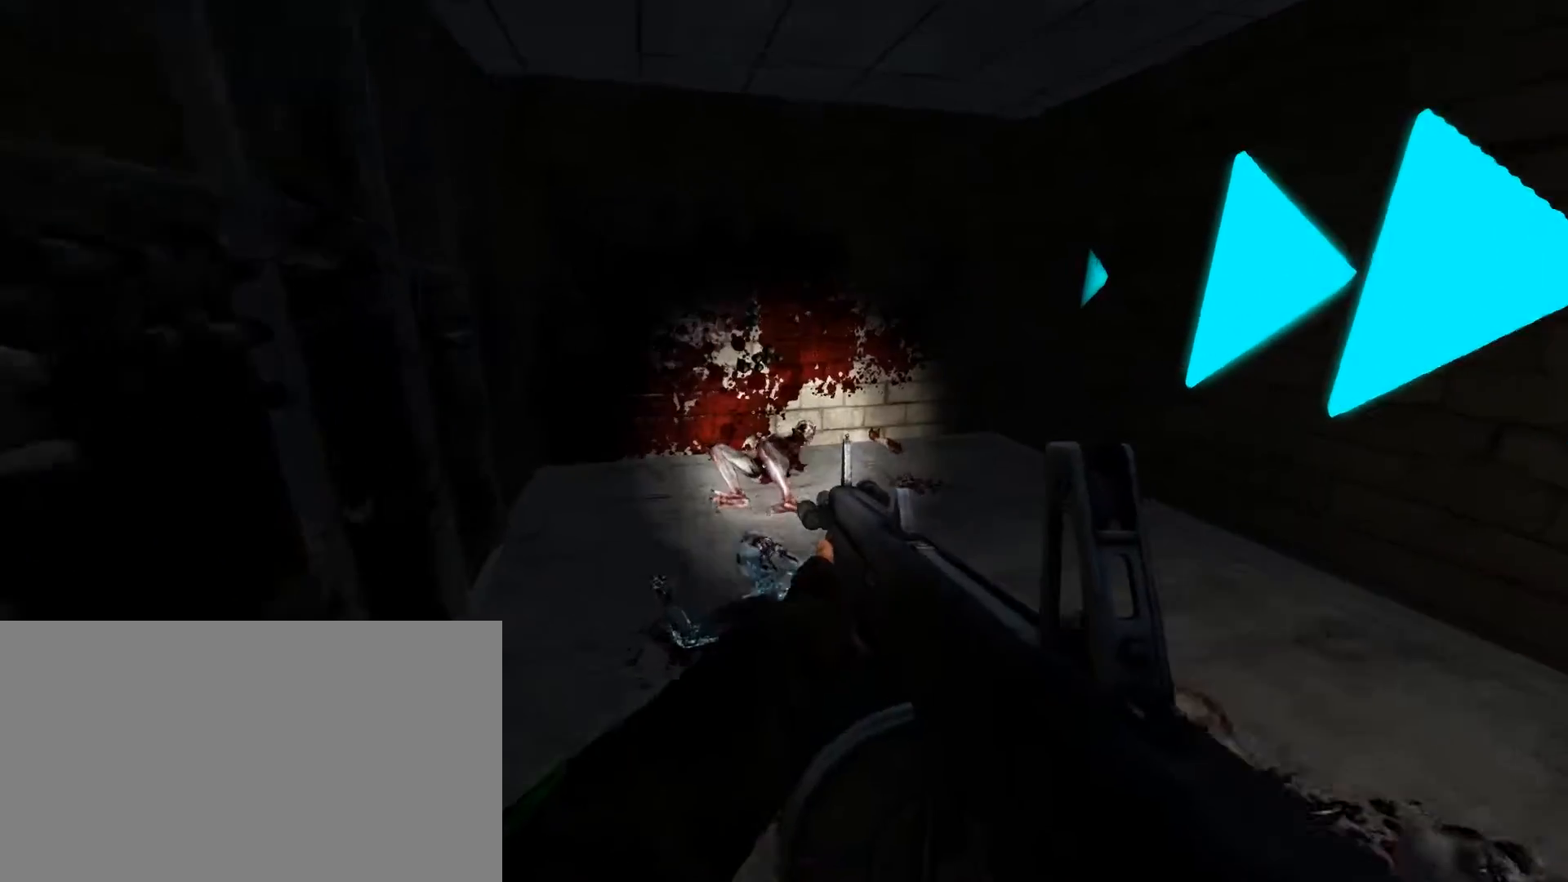
Gameplay with keyboard and mouse; each line is a JSON object with the keys and mouse buttons held at the frame after it. "events" lists presses ("down") and releases ("up") of "1", "2", "3", "4", "5", "a", "alt", "c", "caps_lock", "d", "e", "f", "g", "q", "r", "s", "shift", "space", "t", "tab", "v", "w", "x", "z", "mouse_left", "mouse_middle", "mouse_right", "mouse_mb4", "mouse_mb5", "mouse_wheel_up" and "mouse_wheel_down" between this image and that frame as [ms after this image, input, new state], when the widget could be followed in between. "mouse_left", "mouse_middle", "mouse_right", "mouse_mb4", "mouse_mb5", "mouse_wheel_up", "mouse_wheel_down" = the "left", "middle", "right", "mb4", "mb5", "wheel_up", "wheel_down" buttons of the "mouse" list. No other keys are recorded. Mouse movement is not recorded.
{"keys": ["d"], "mouse": [], "events": [[200, "a", "down"], [400, "a", "up"], [400, "w", "up"], [483, "d", "down"]]}
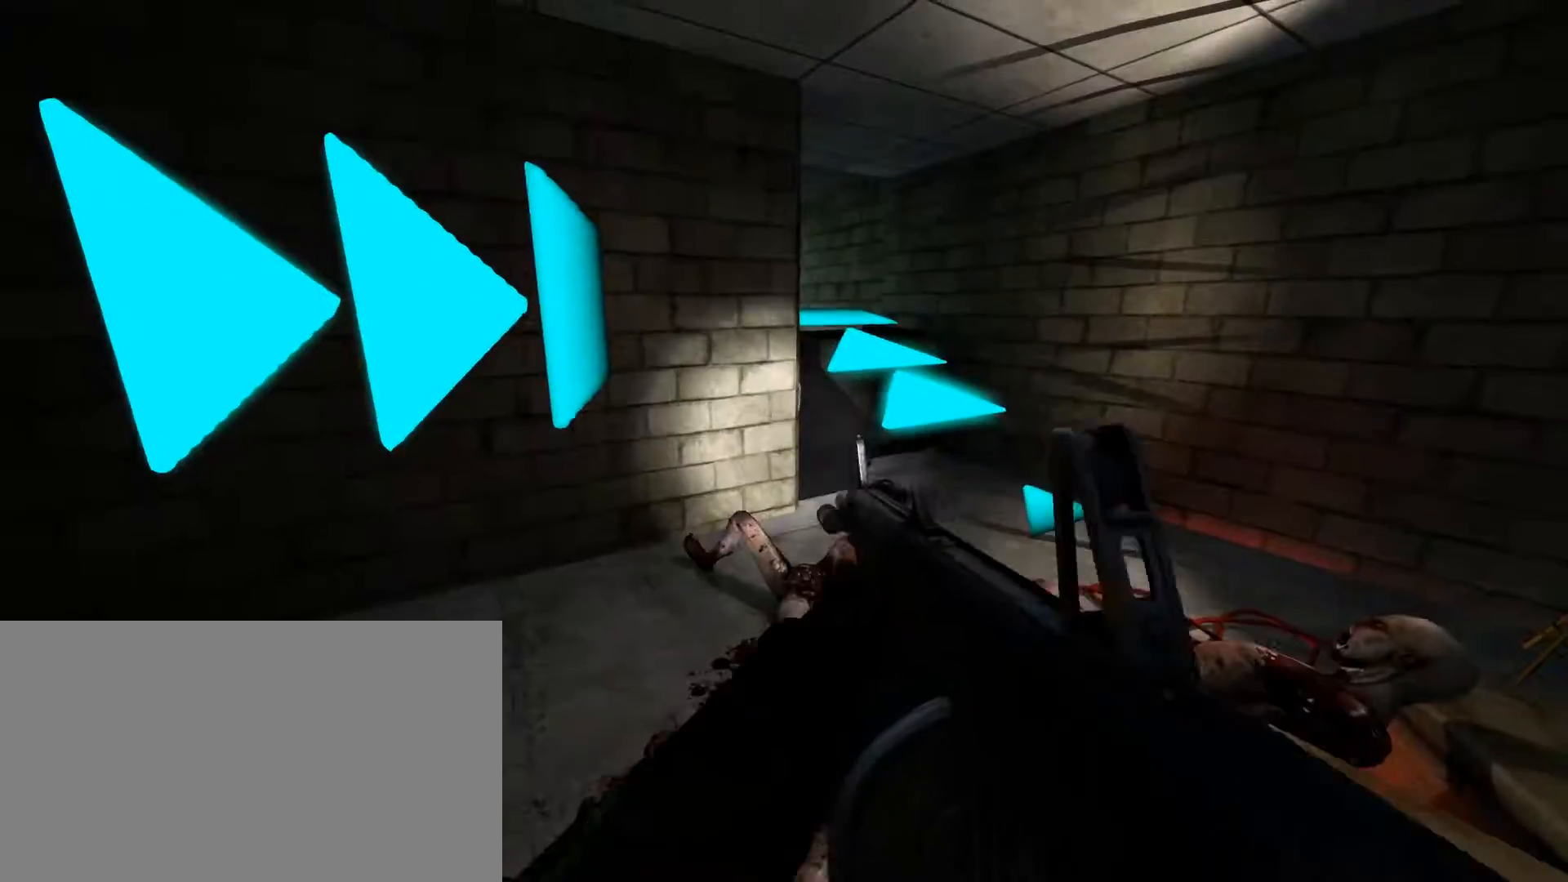
{"keys": ["d"], "mouse": [], "events": []}
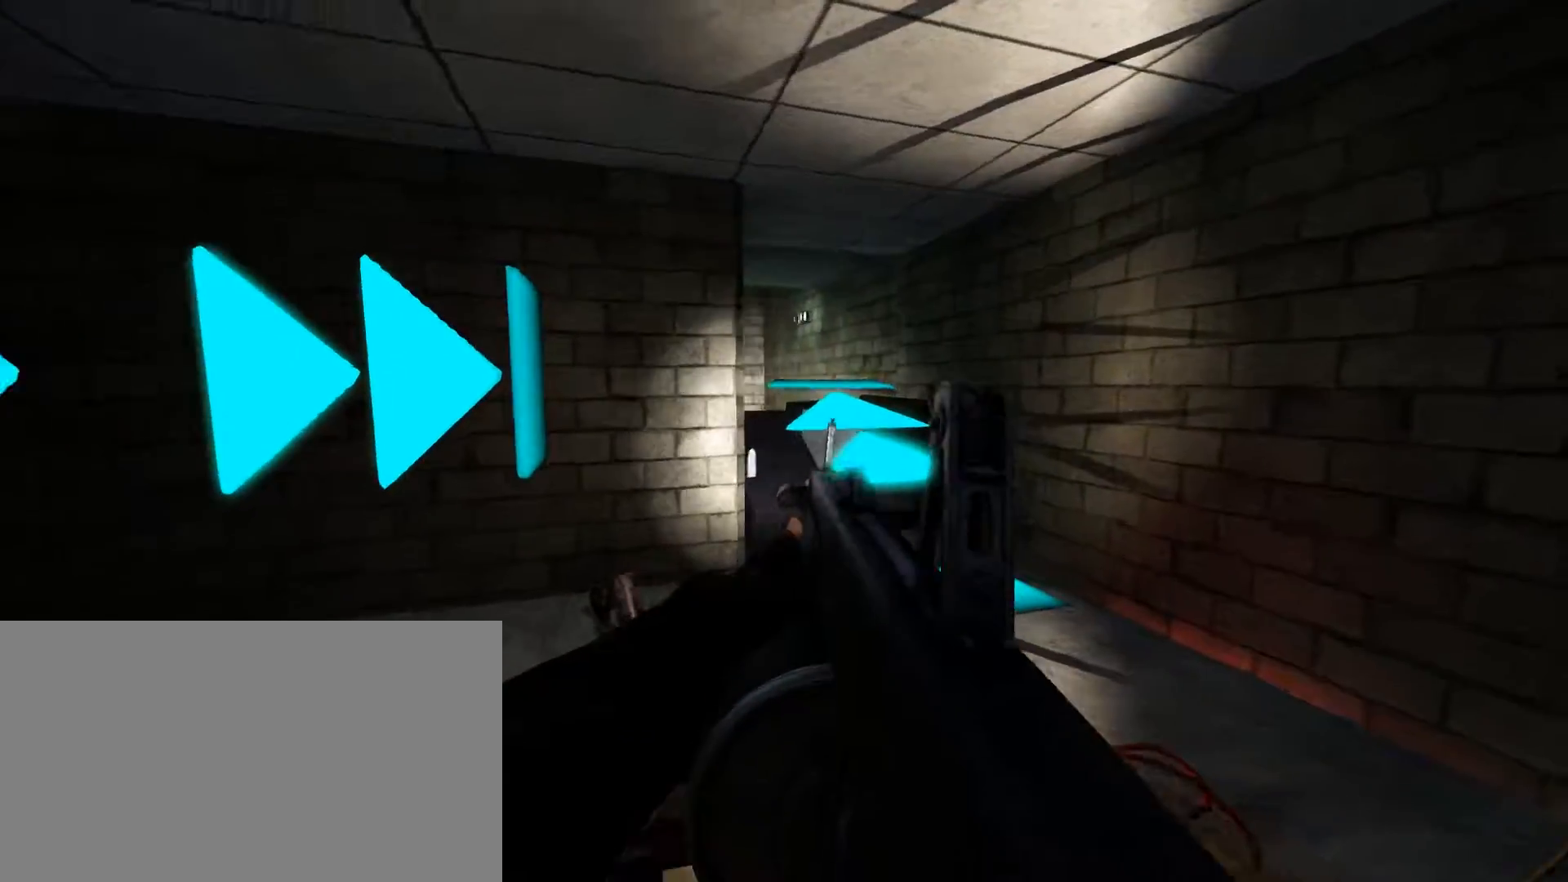
{"keys": ["d"], "mouse": [], "events": []}
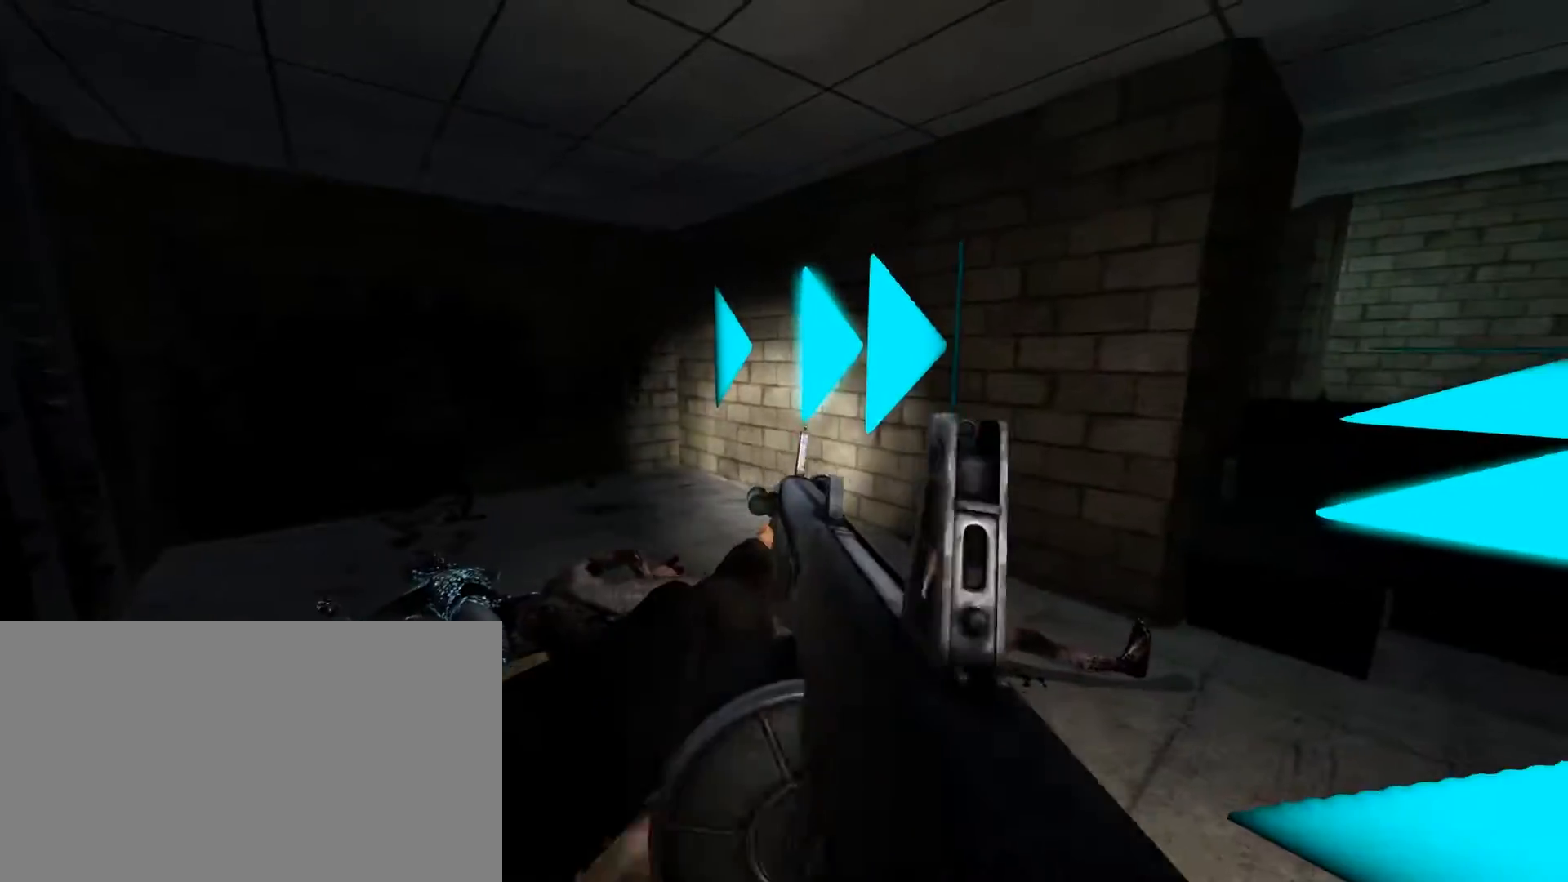
{"keys": ["d"], "mouse": [], "events": []}
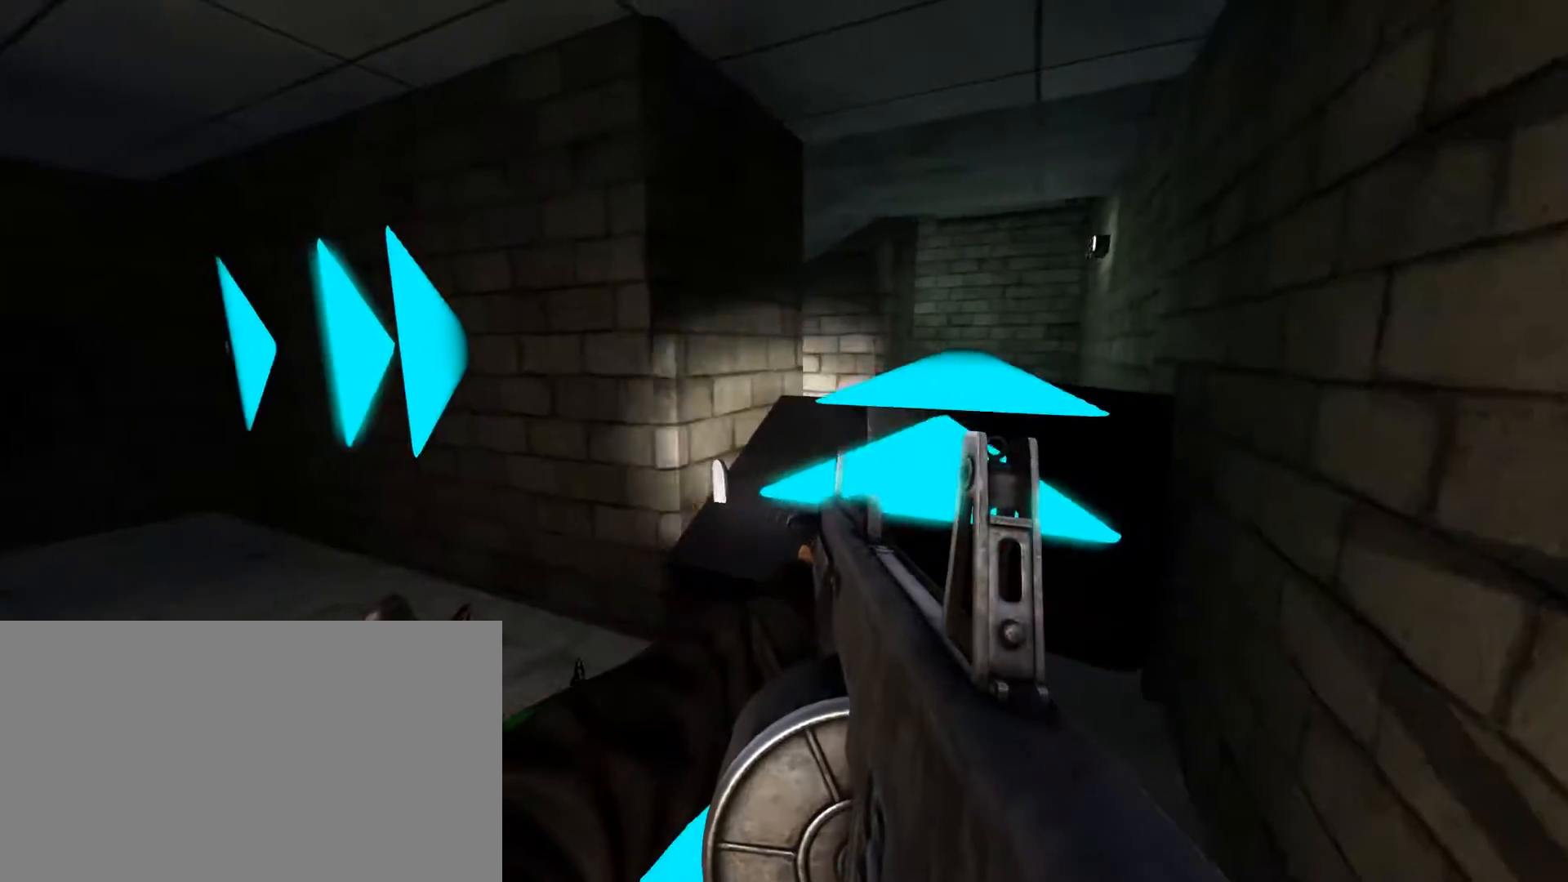
{"keys": ["d", "shift", "w"], "mouse": [], "events": [[33, "w", "down"], [317, "shift", "down"]]}
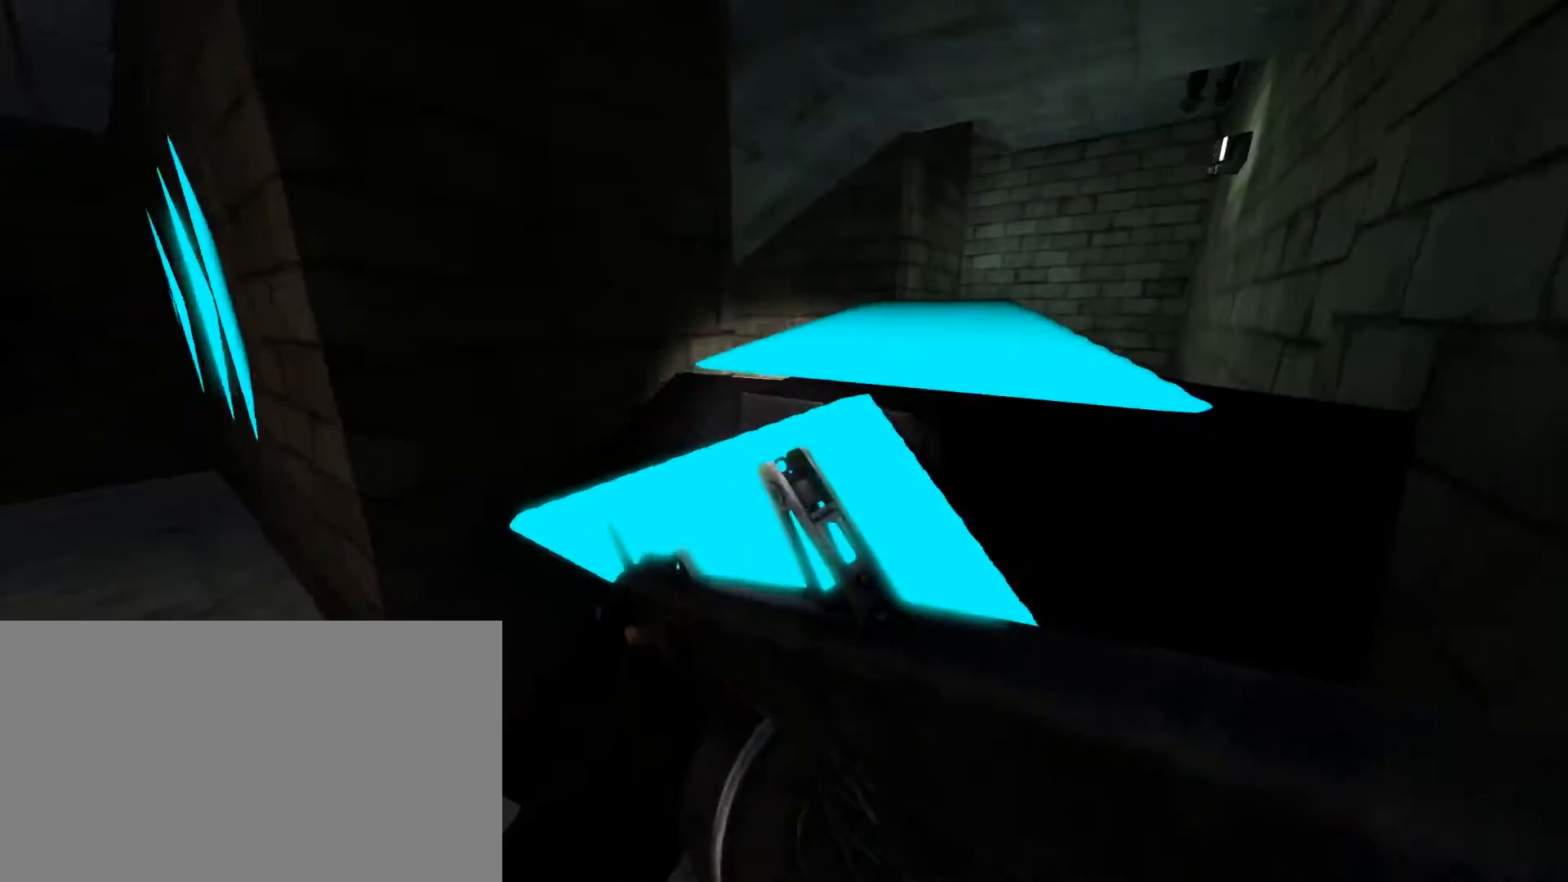
{"keys": ["d"], "mouse": [], "events": [[100, "shift", "up"], [333, "w", "up"]]}
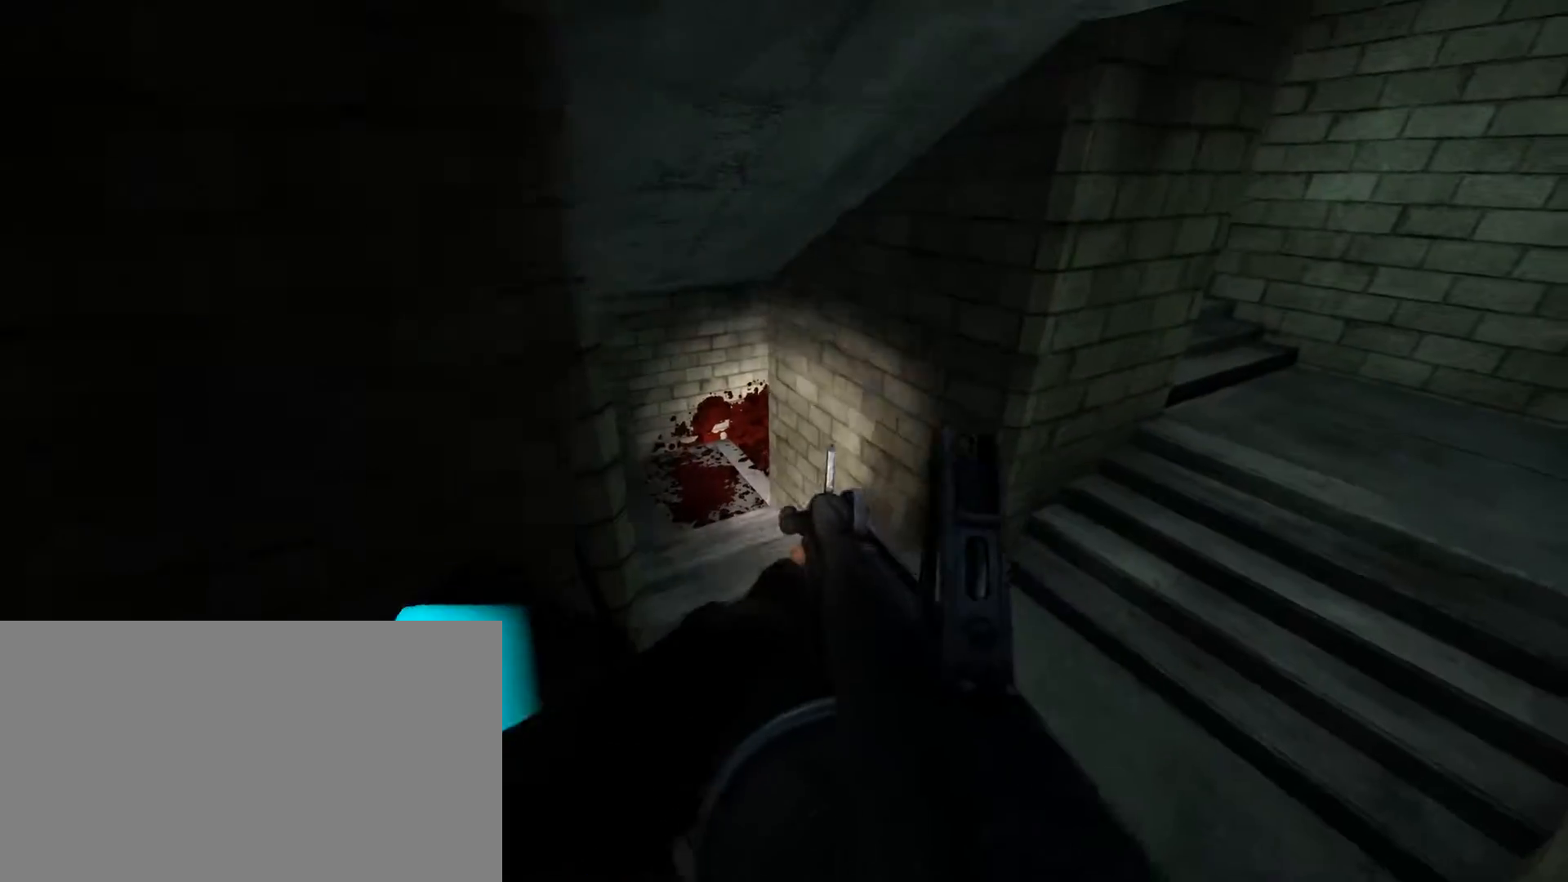
{"keys": [], "mouse": [], "events": [[17, "d", "up"]]}
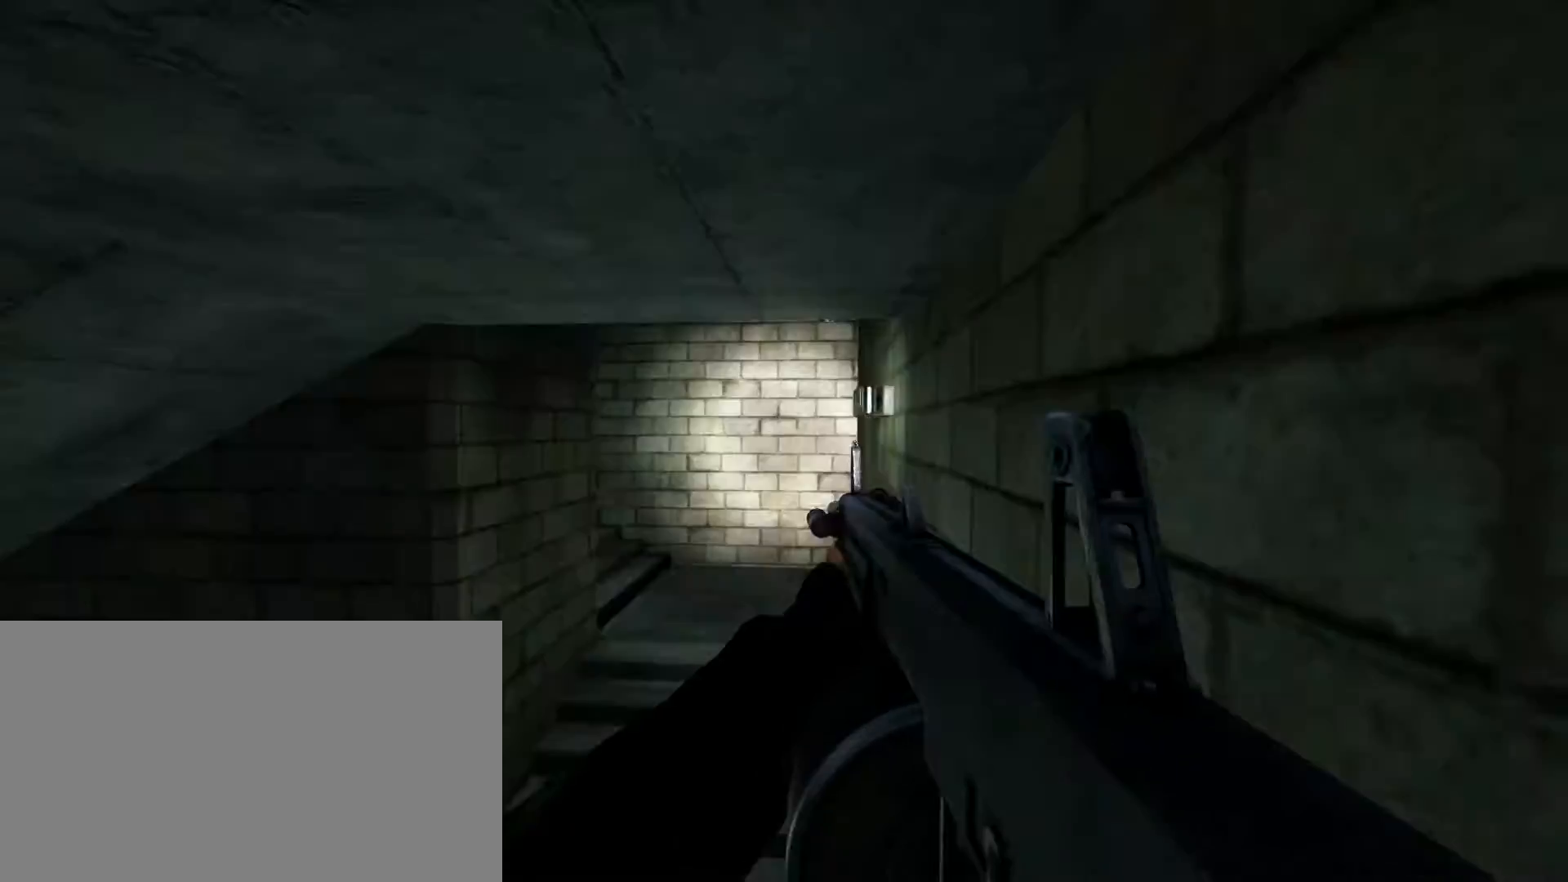
{"keys": ["a"], "mouse": [], "events": [[417, "a", "down"]]}
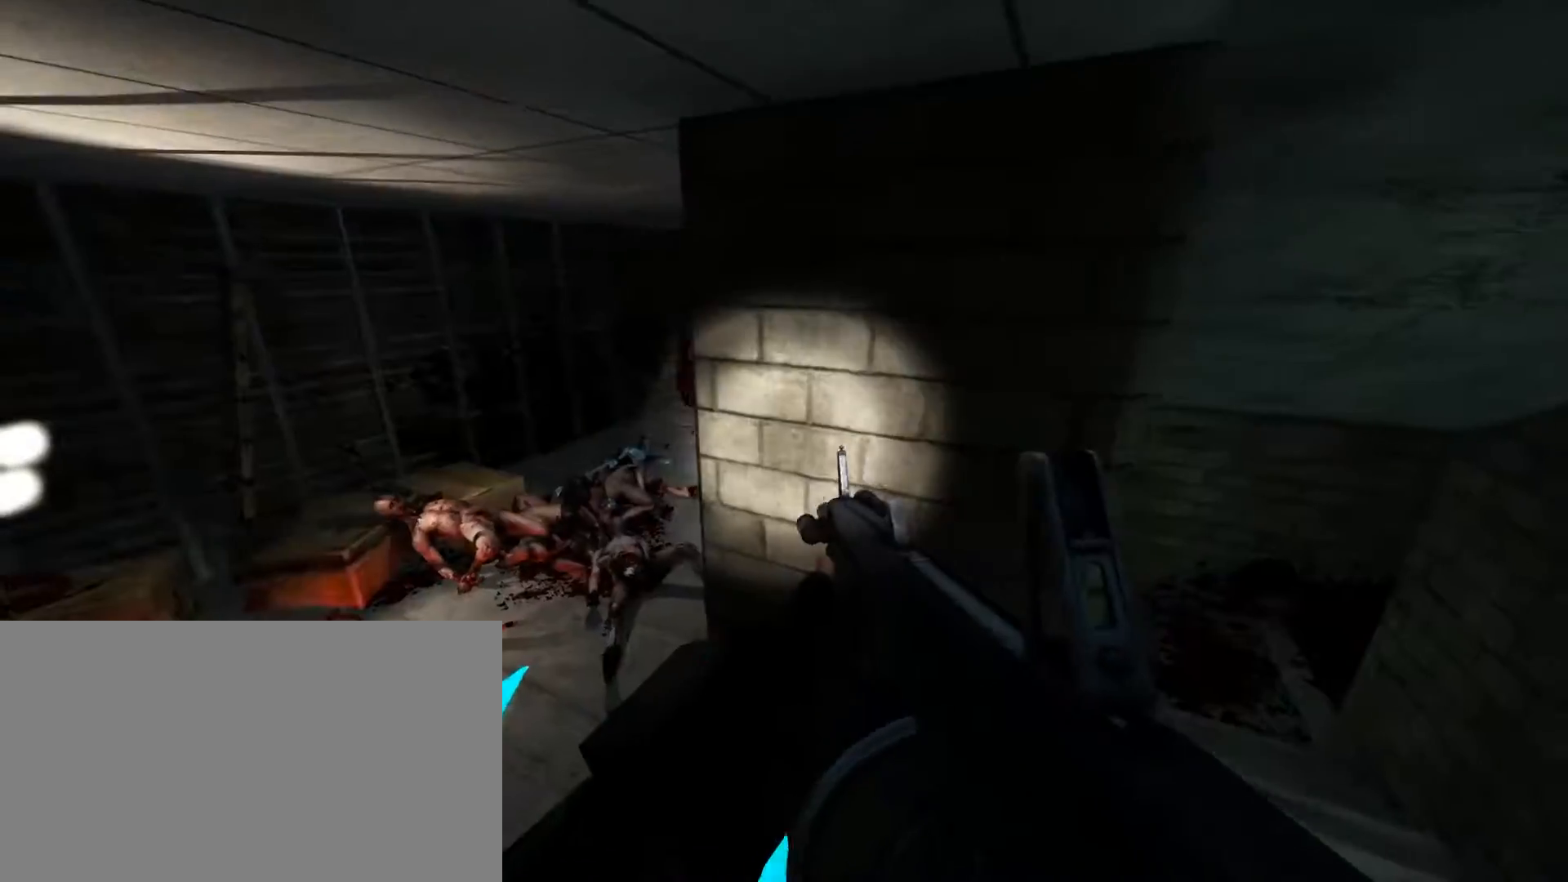
{"keys": [], "mouse": [], "events": [[333, "a", "up"]]}
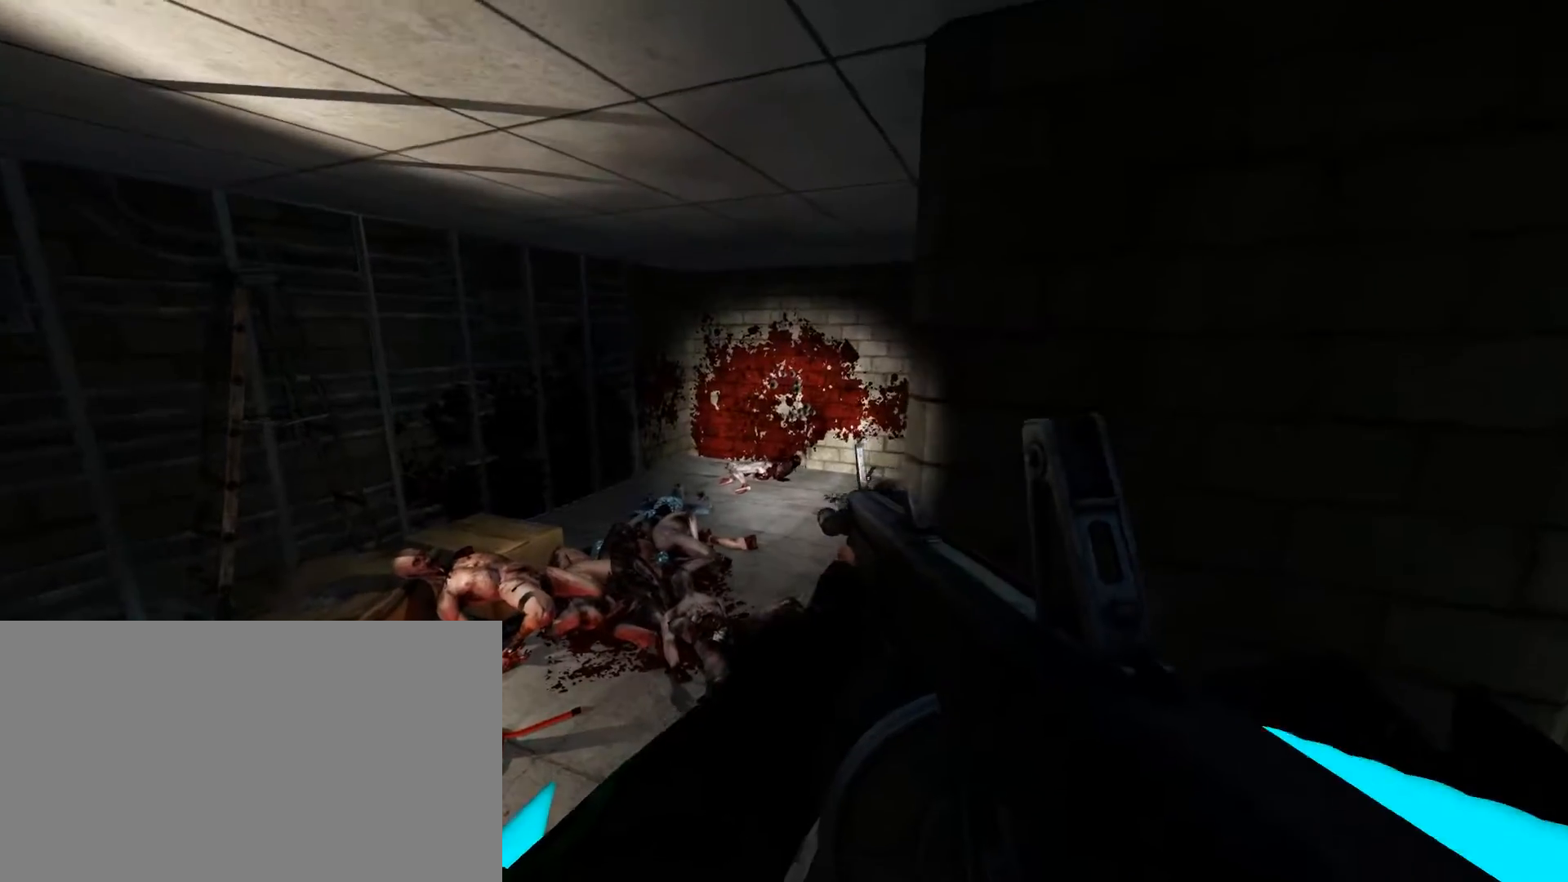
{"keys": ["space"], "mouse": [], "events": [[300, "space", "down"], [400, "space", "up"], [483, "space", "down"]]}
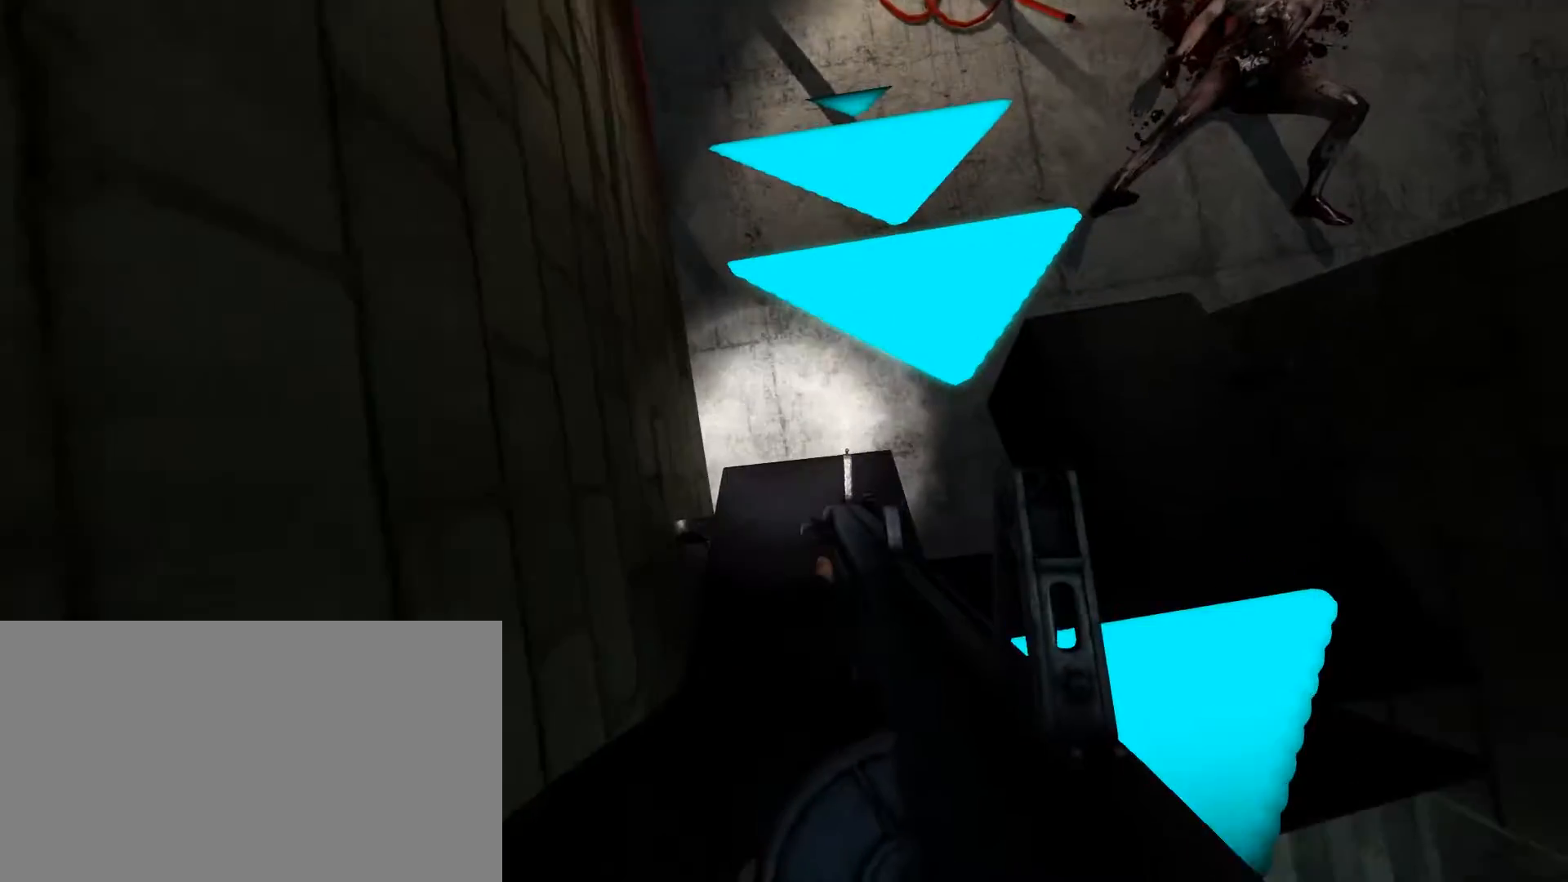
{"keys": ["space"], "mouse": [], "events": [[83, "space", "up"], [183, "space", "down"], [267, "space", "up"], [367, "space", "down"], [450, "space", "up"], [500, "space", "down"]]}
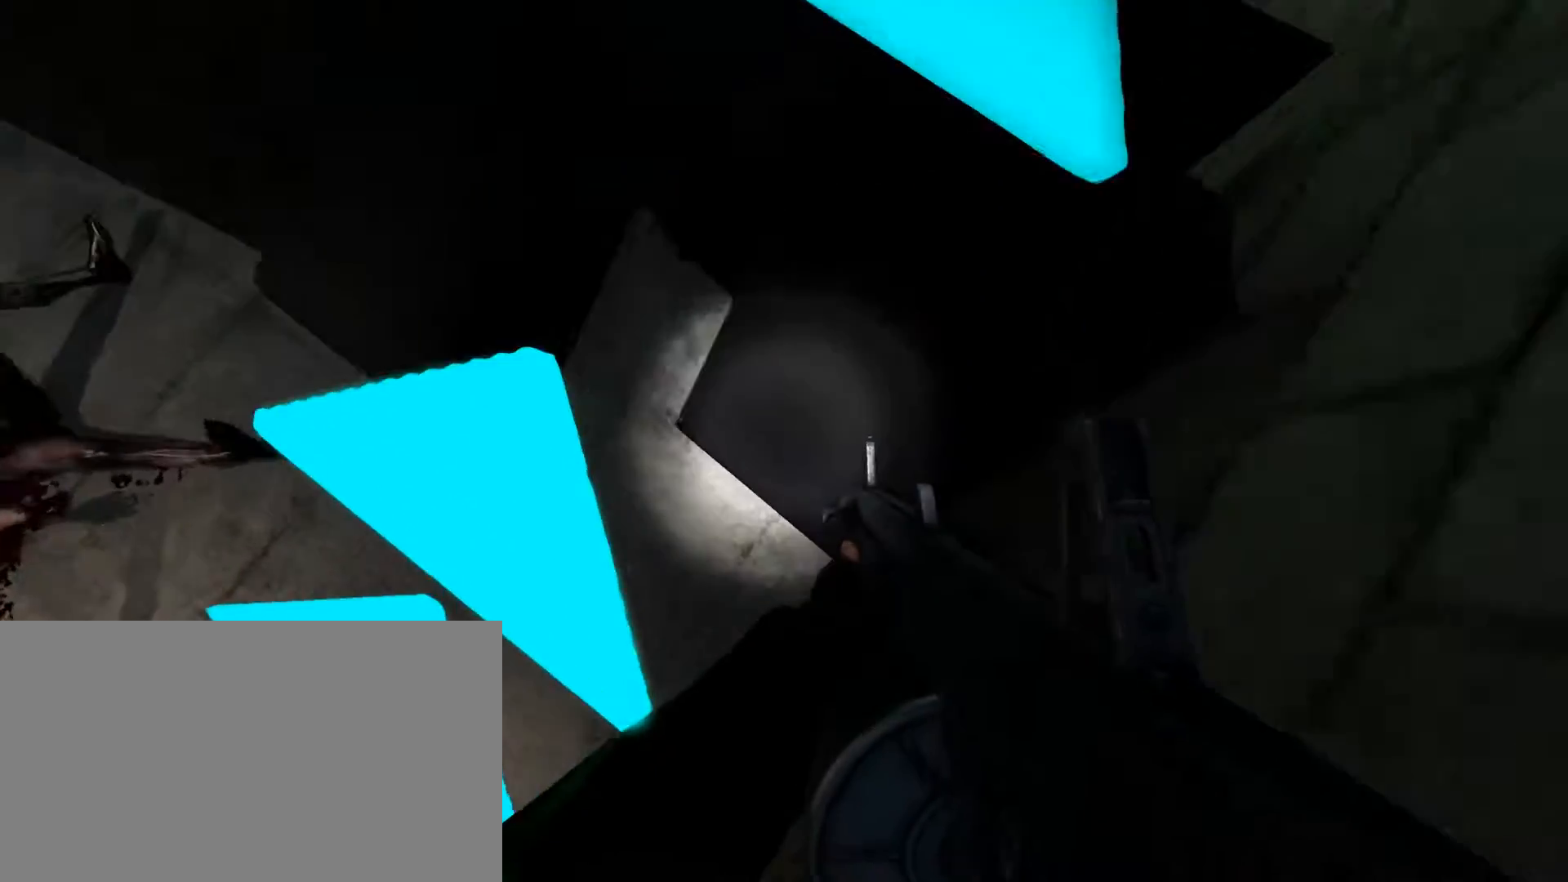
{"keys": ["d", "w"], "mouse": [], "events": [[150, "space", "up"], [183, "space", "down"], [333, "d", "down"], [333, "space", "up"], [433, "w", "down"]]}
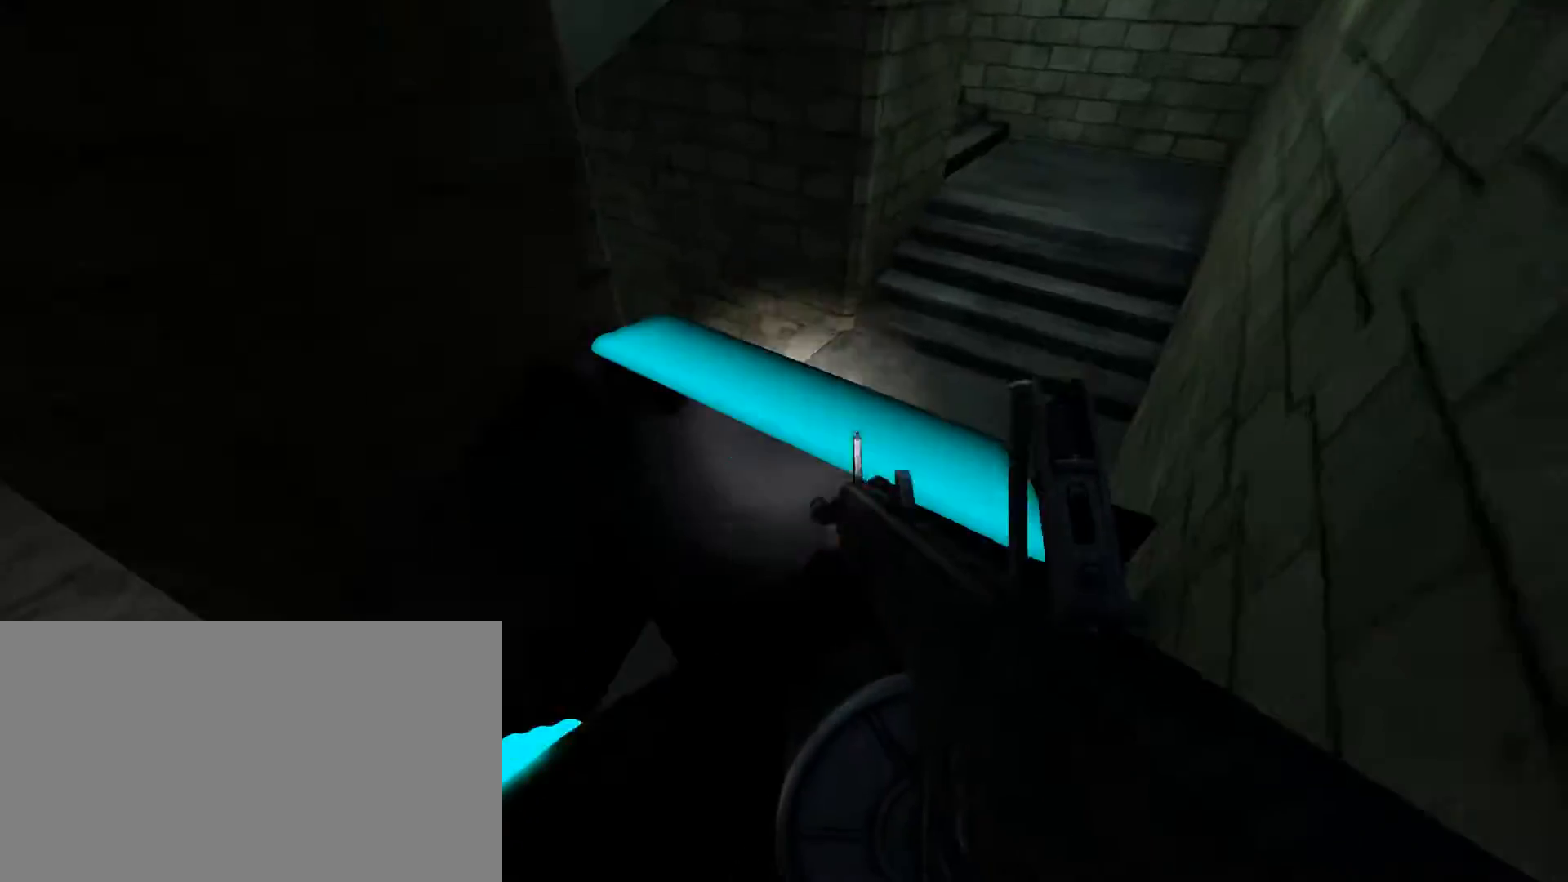
{"keys": ["d", "w"], "mouse": [], "events": []}
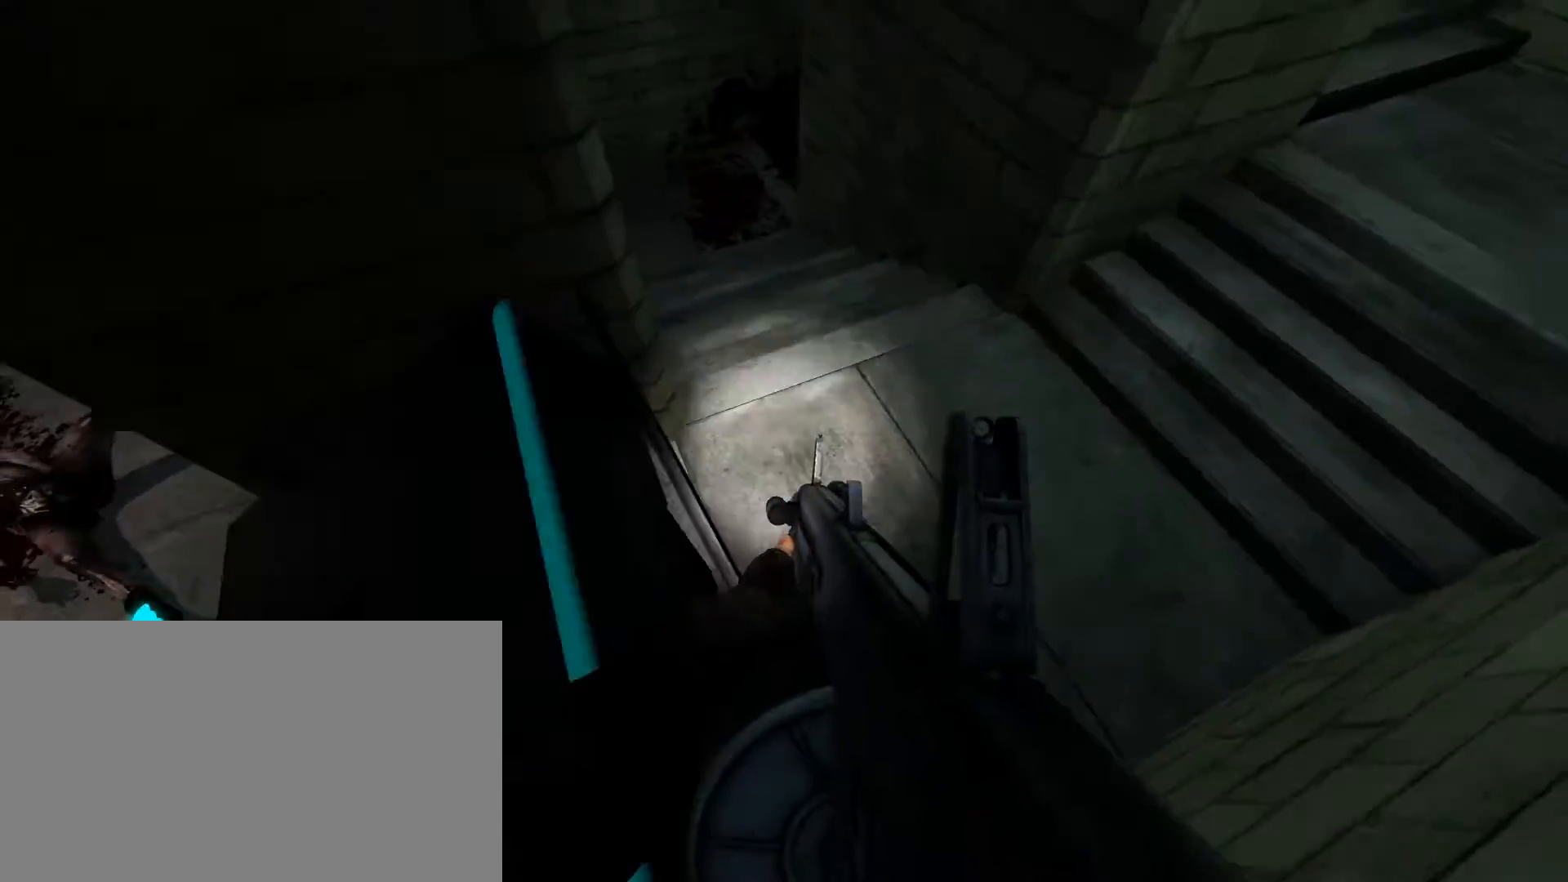
{"keys": [], "mouse": [], "events": [[217, "w", "up"], [500, "d", "up"]]}
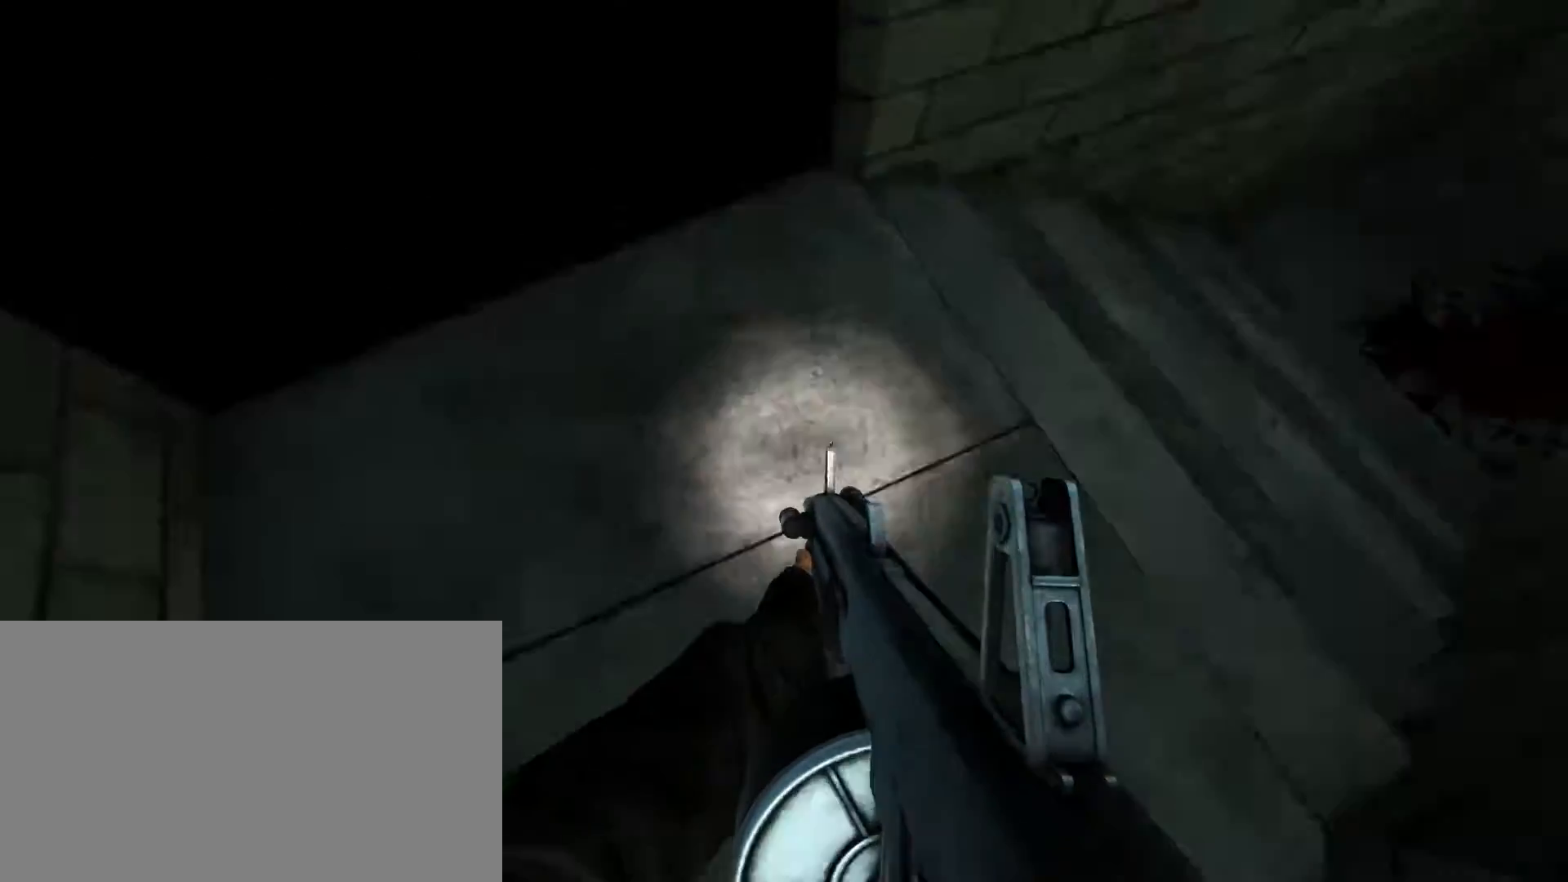
{"keys": ["s"], "mouse": [], "events": [[383, "s", "down"]]}
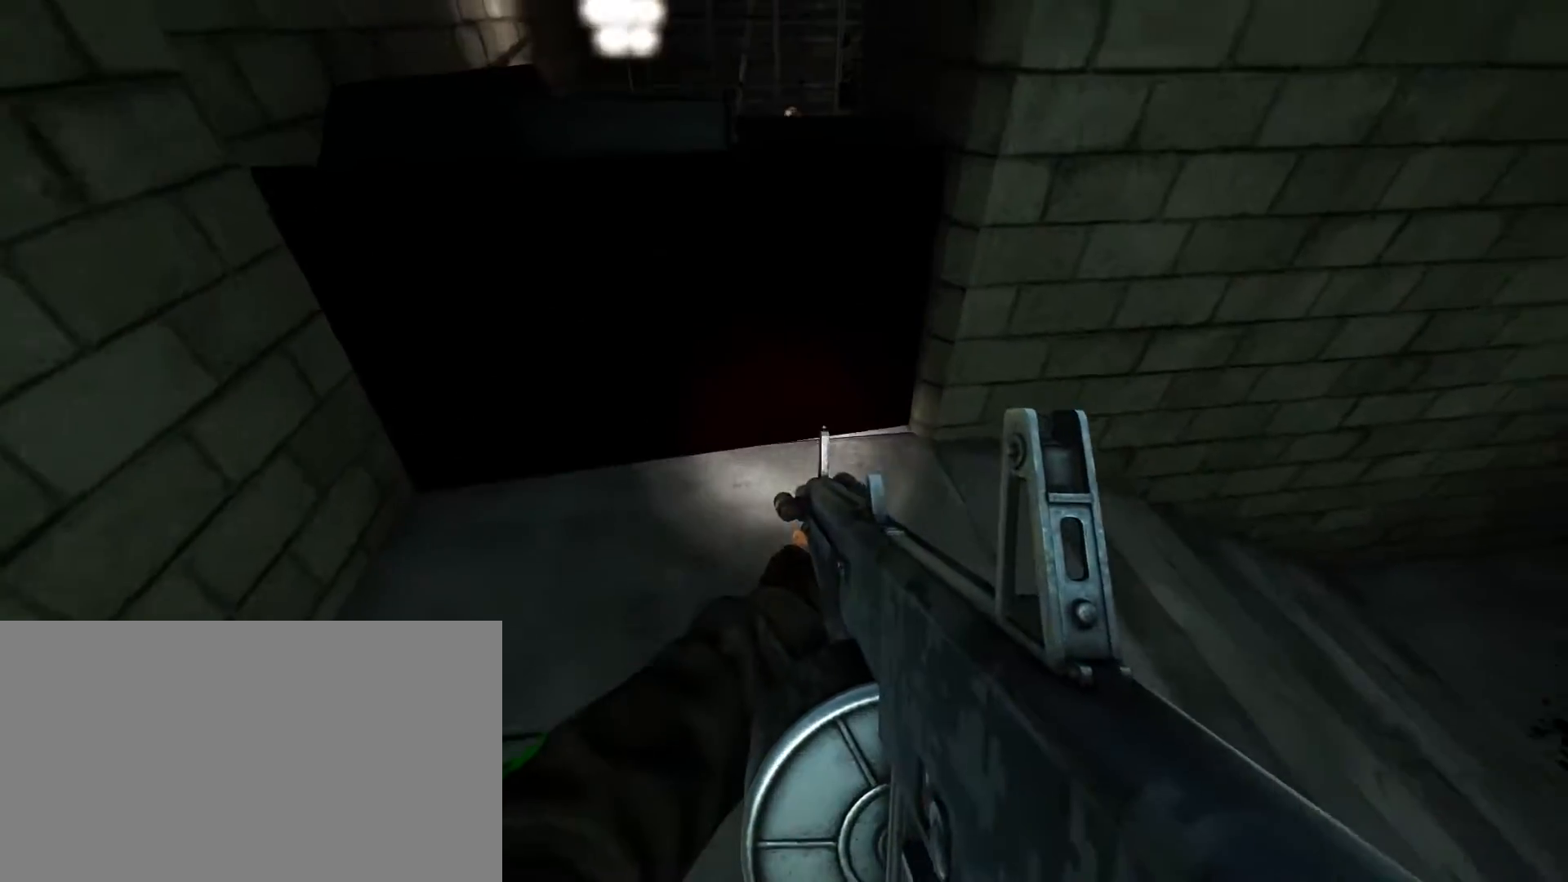
{"keys": ["d"], "mouse": [], "events": [[450, "d", "down"], [483, "s", "up"]]}
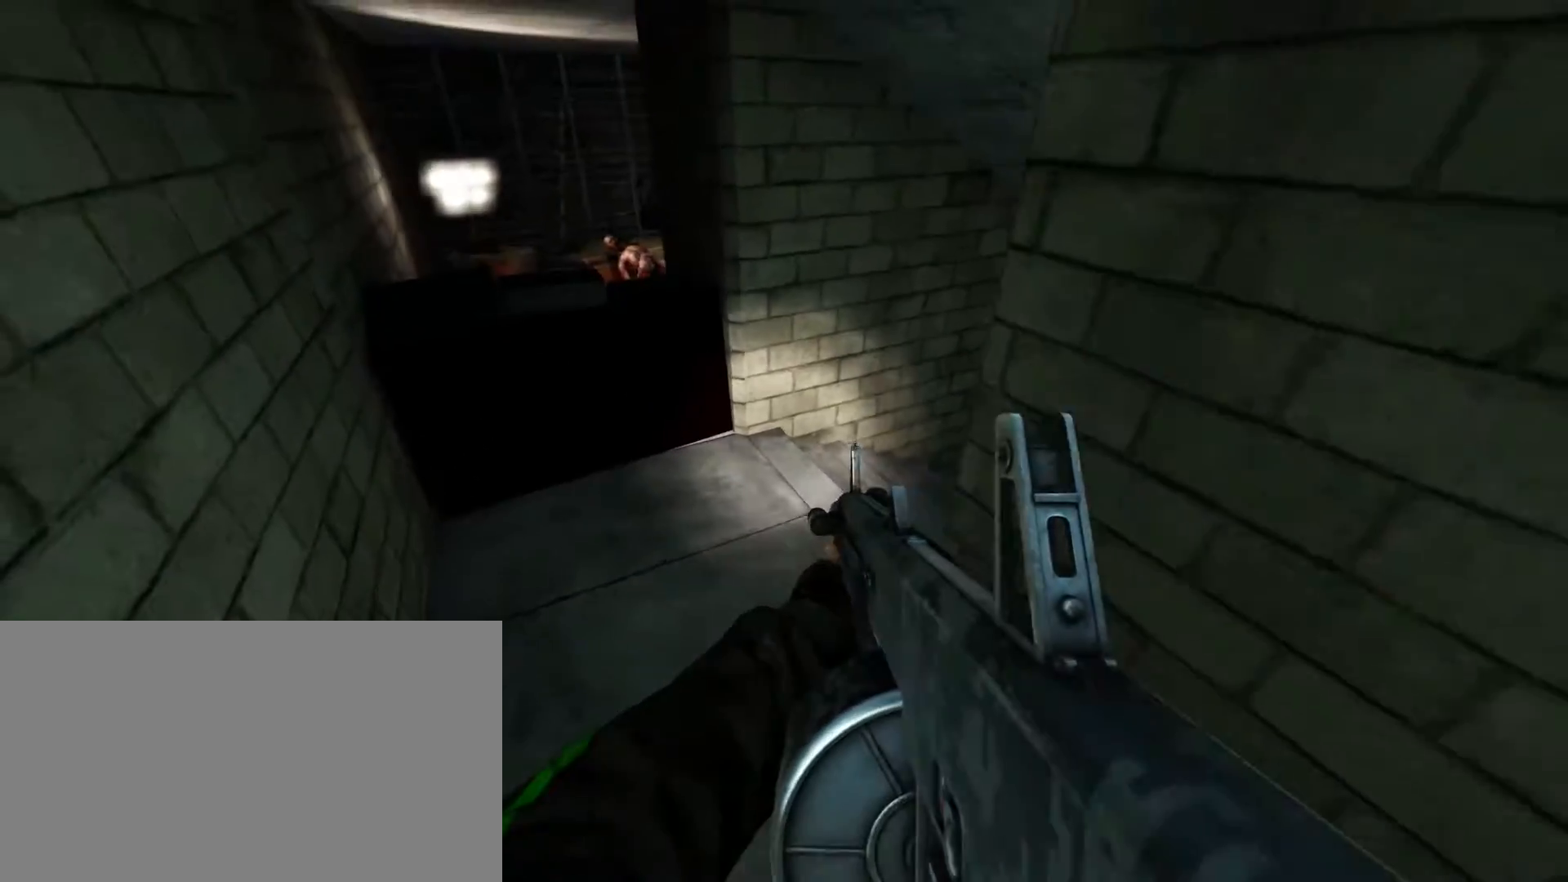
{"keys": ["a"], "mouse": [], "events": [[83, "d", "up"], [450, "a", "down"], [450, "w", "down"], [500, "w", "up"]]}
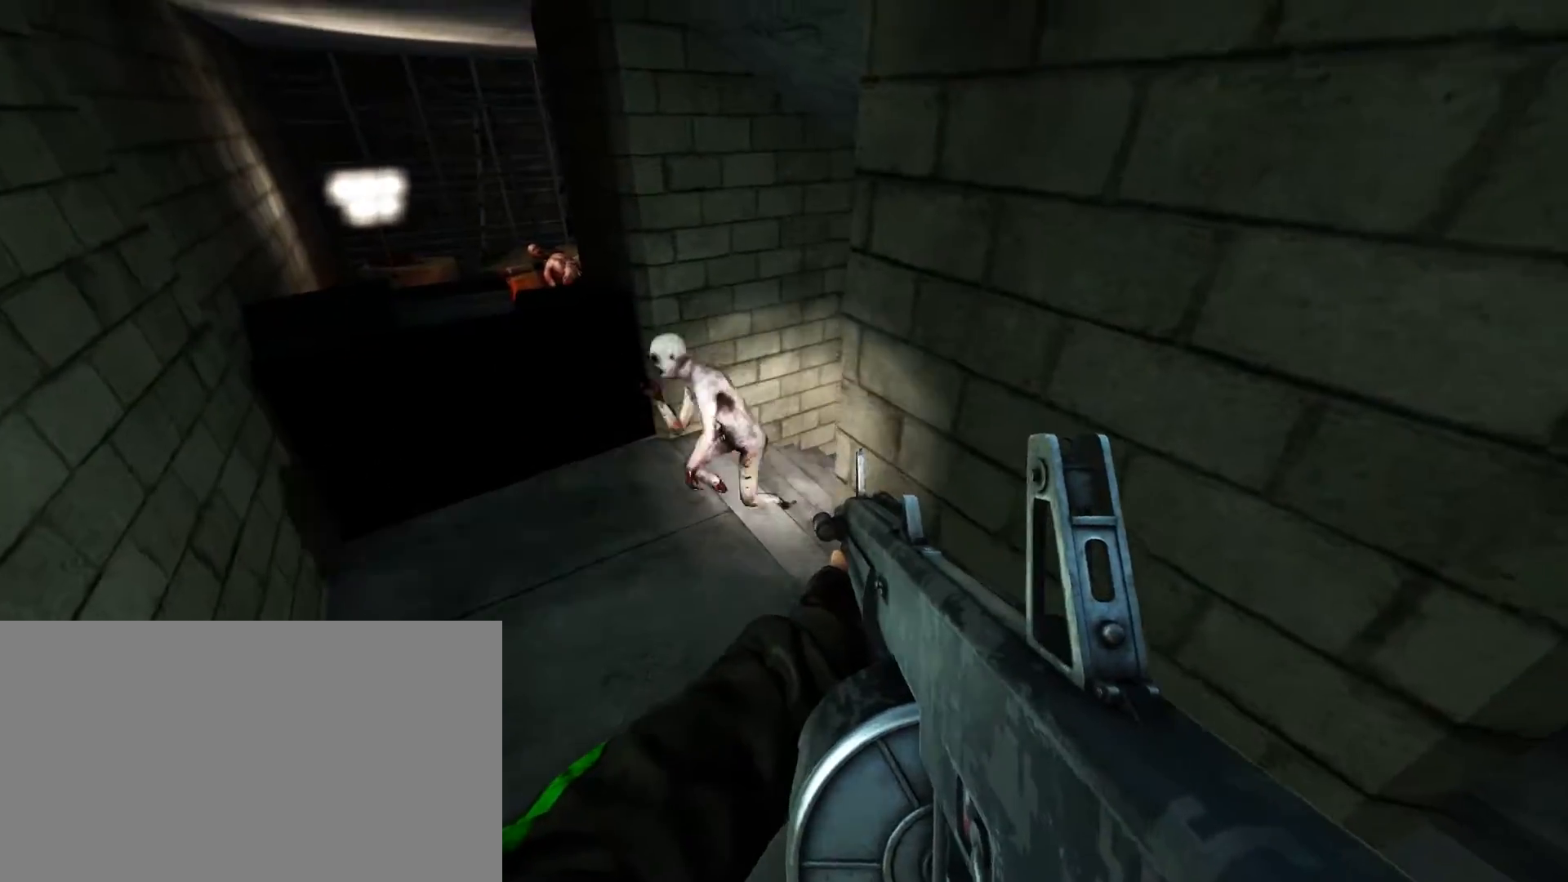
{"keys": ["d"], "mouse": ["left"], "events": [[50, "a", "up"], [100, "mouse_left", "down"], [333, "mouse_left", "up"], [383, "mouse_left", "down"], [467, "d", "down"]]}
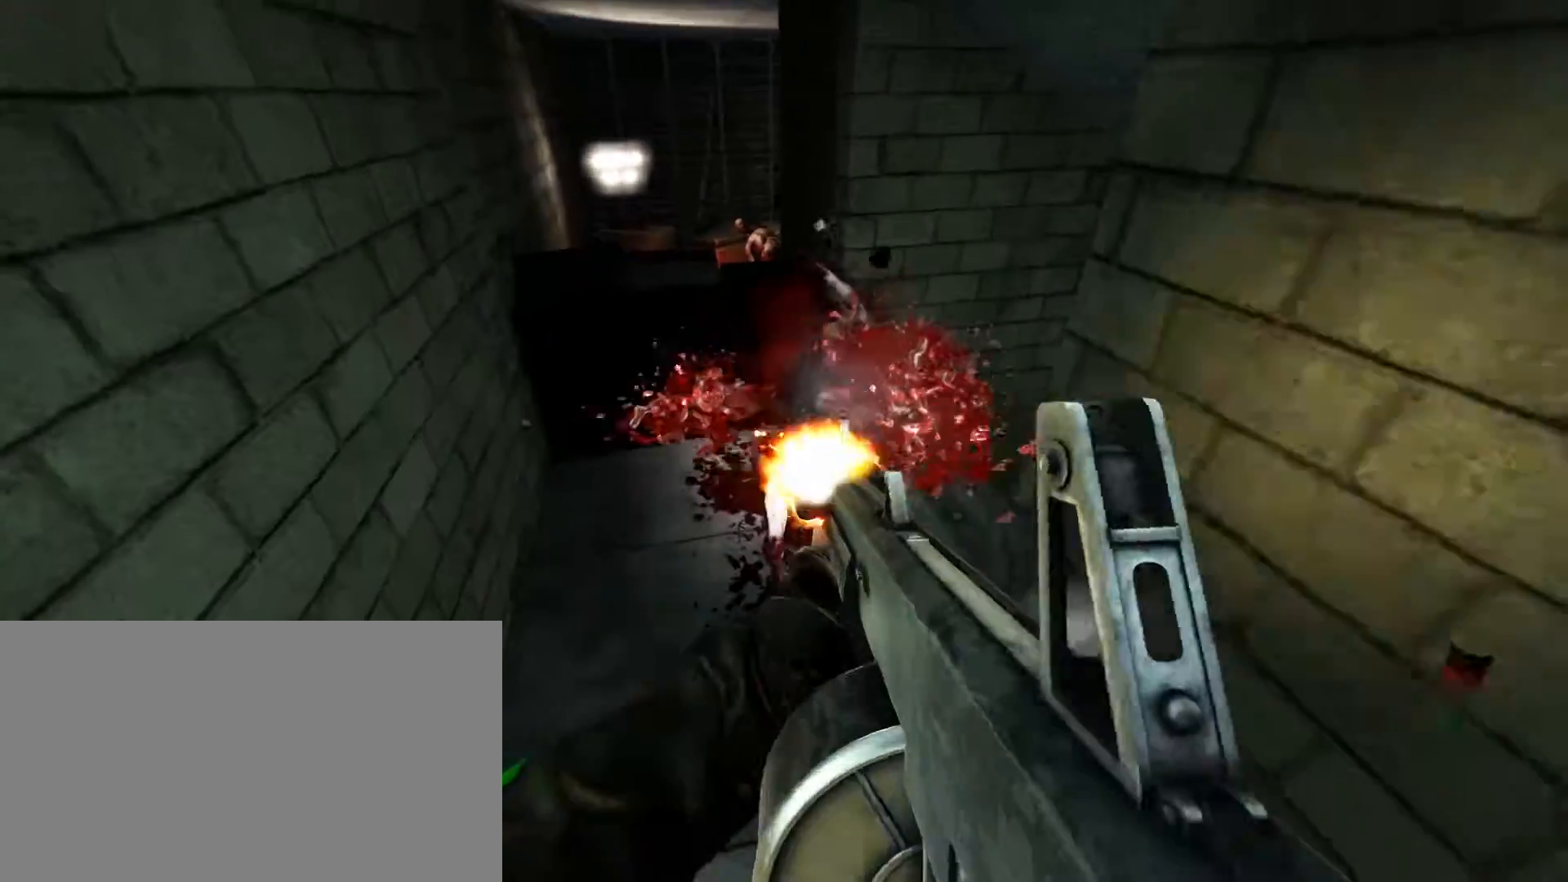
{"keys": ["d"], "mouse": [], "events": [[17, "mouse_left", "up"], [117, "d", "up"], [483, "d", "down"]]}
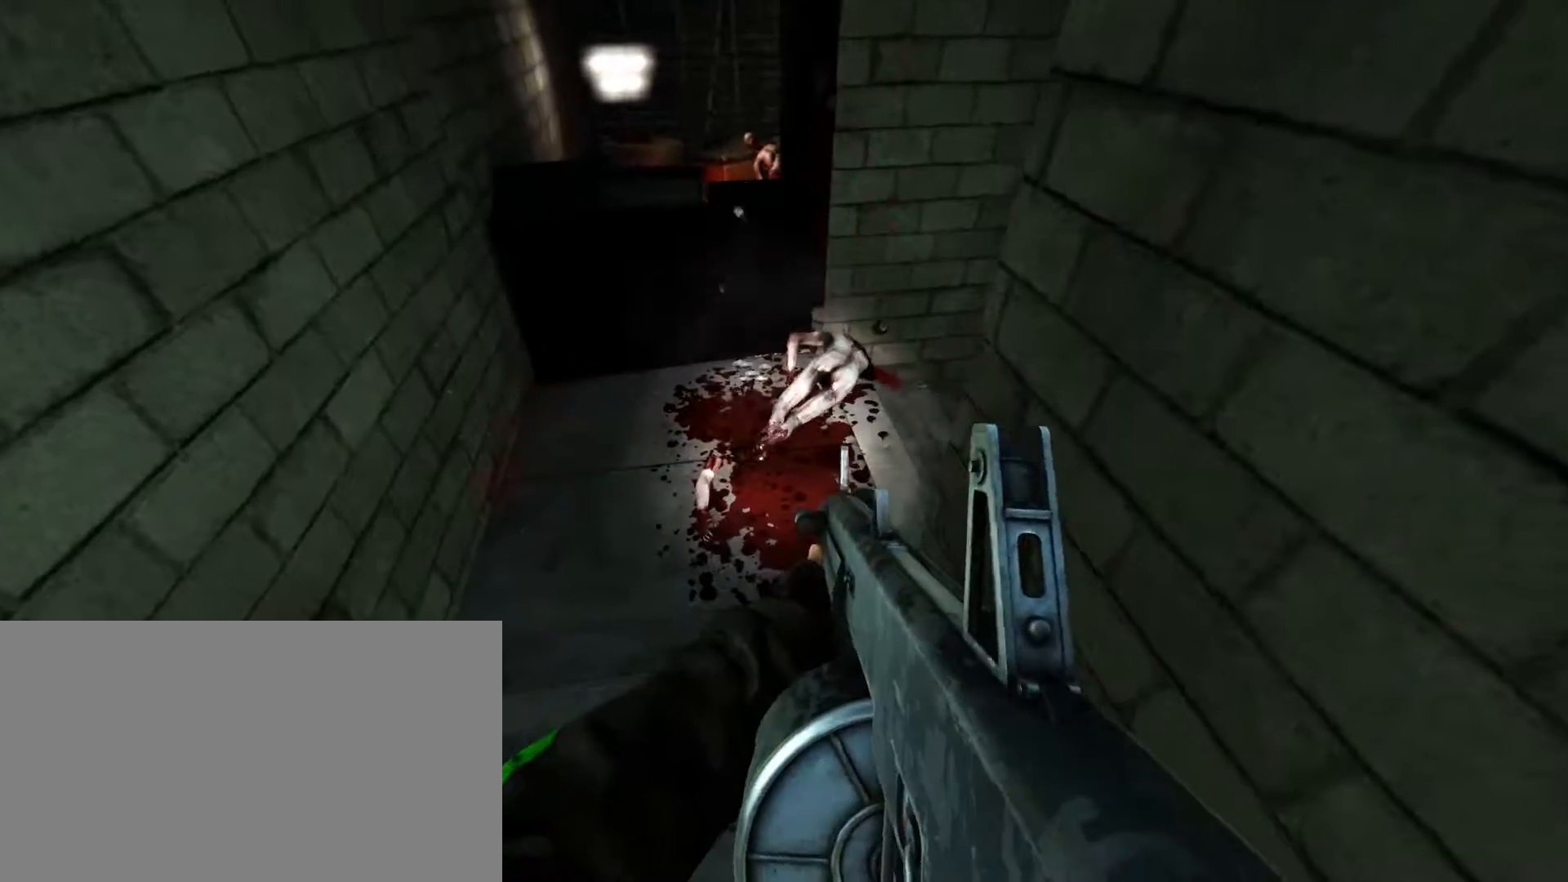
{"keys": ["shift", "w"], "mouse": [], "events": [[33, "d", "up"], [217, "w", "down"], [267, "shift", "down"]]}
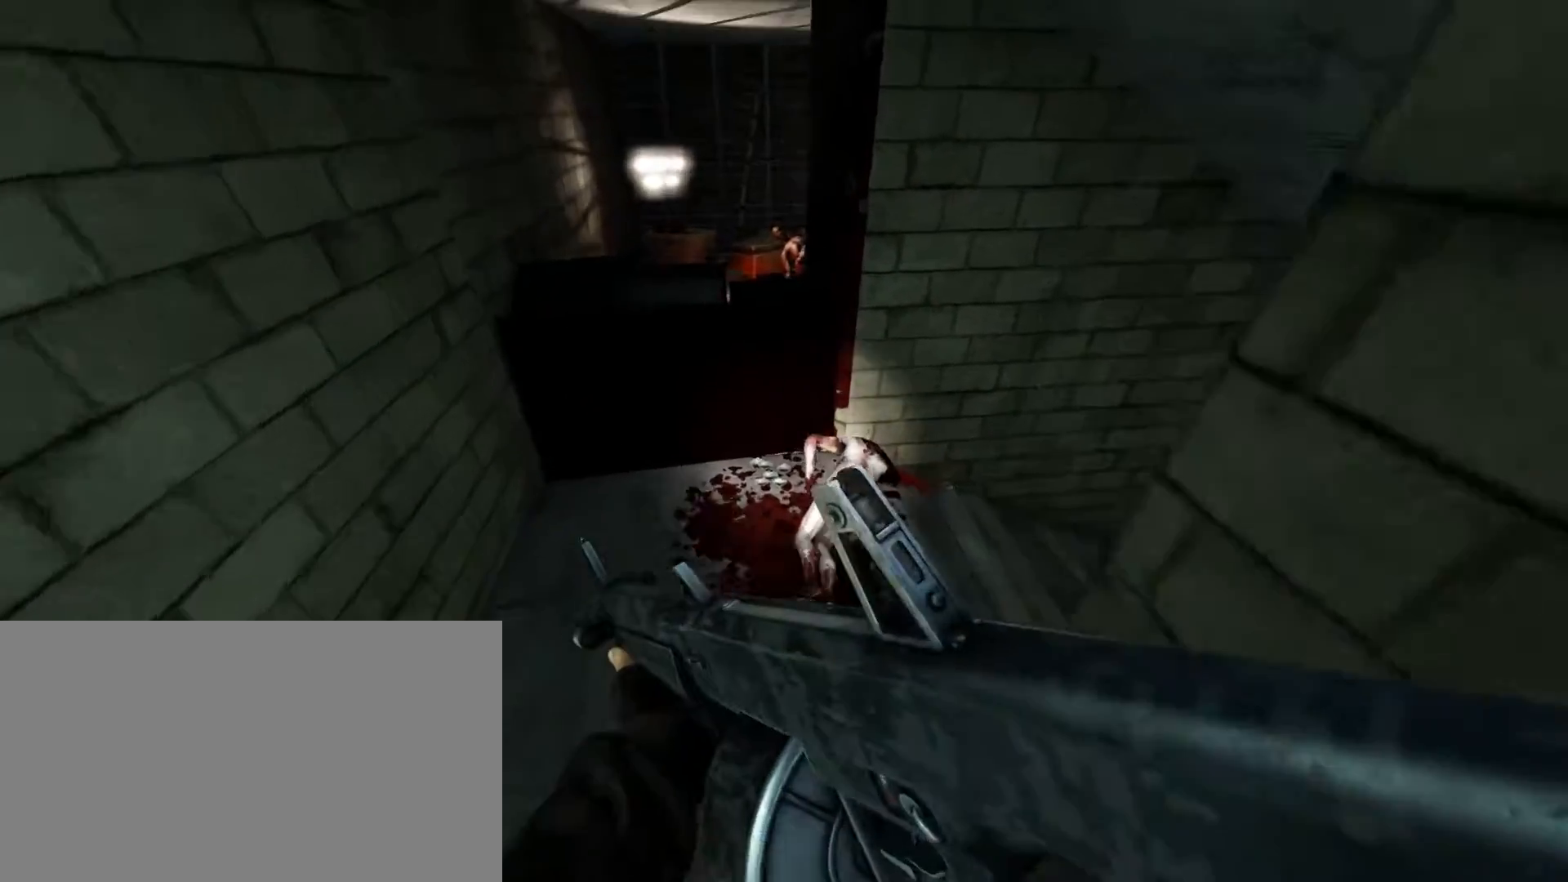
{"keys": ["shift", "w"], "mouse": [], "events": [[200, "space", "down"], [283, "c", "down"], [283, "shift", "up"], [383, "shift", "down"], [433, "space", "up"], [467, "c", "up"]]}
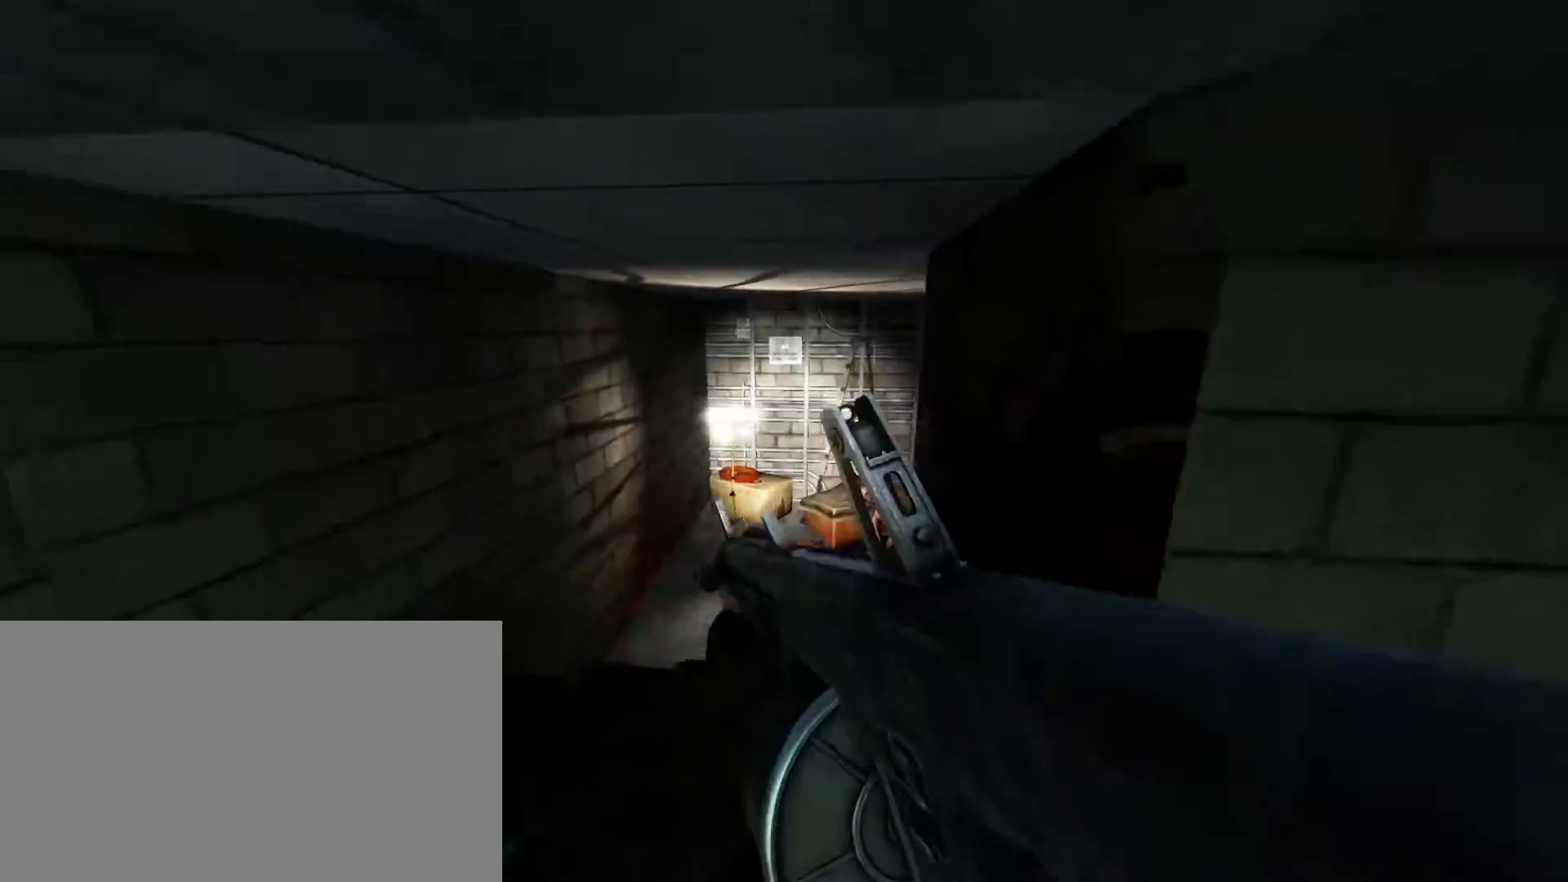
{"keys": [], "mouse": [], "events": [[200, "shift", "up"], [250, "w", "up"]]}
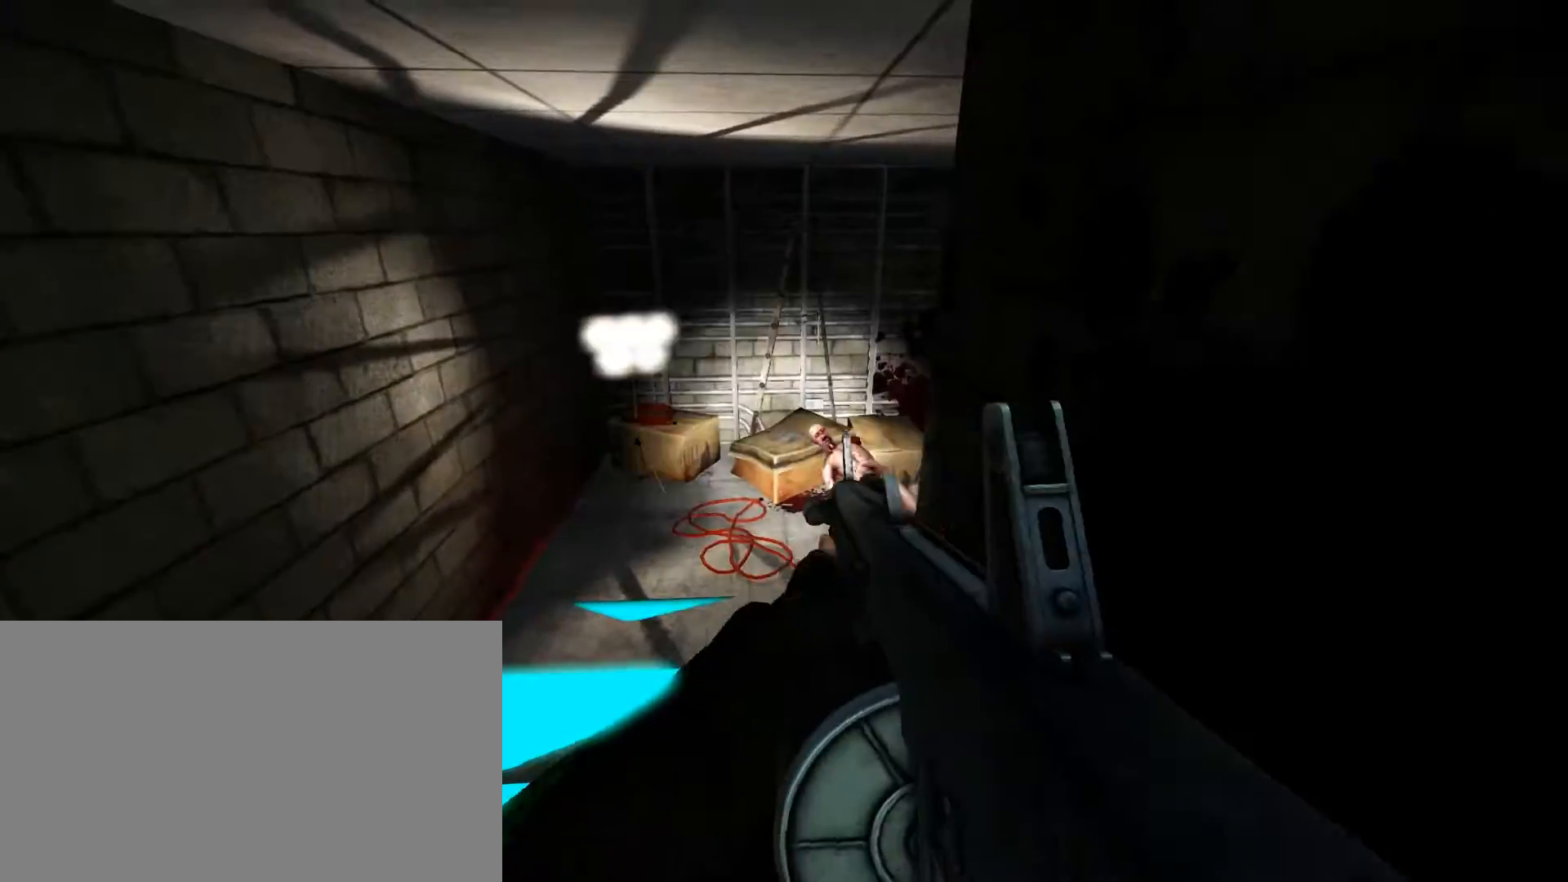
{"keys": ["a"], "mouse": [], "events": [[33, "a", "down"], [367, "w", "down"], [500, "w", "up"]]}
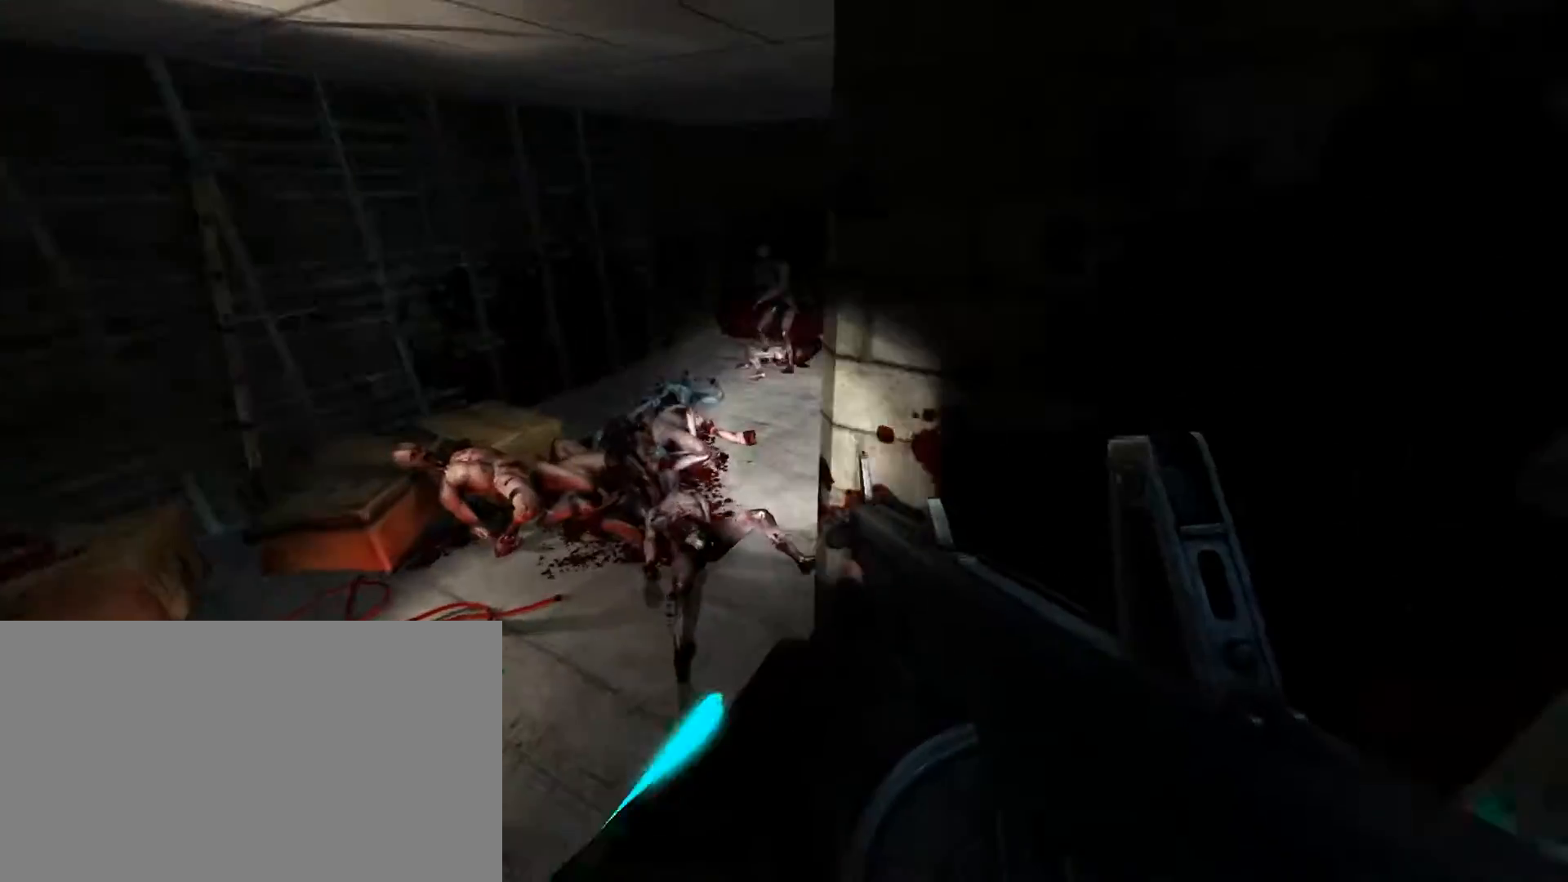
{"keys": ["a"], "mouse": [], "events": []}
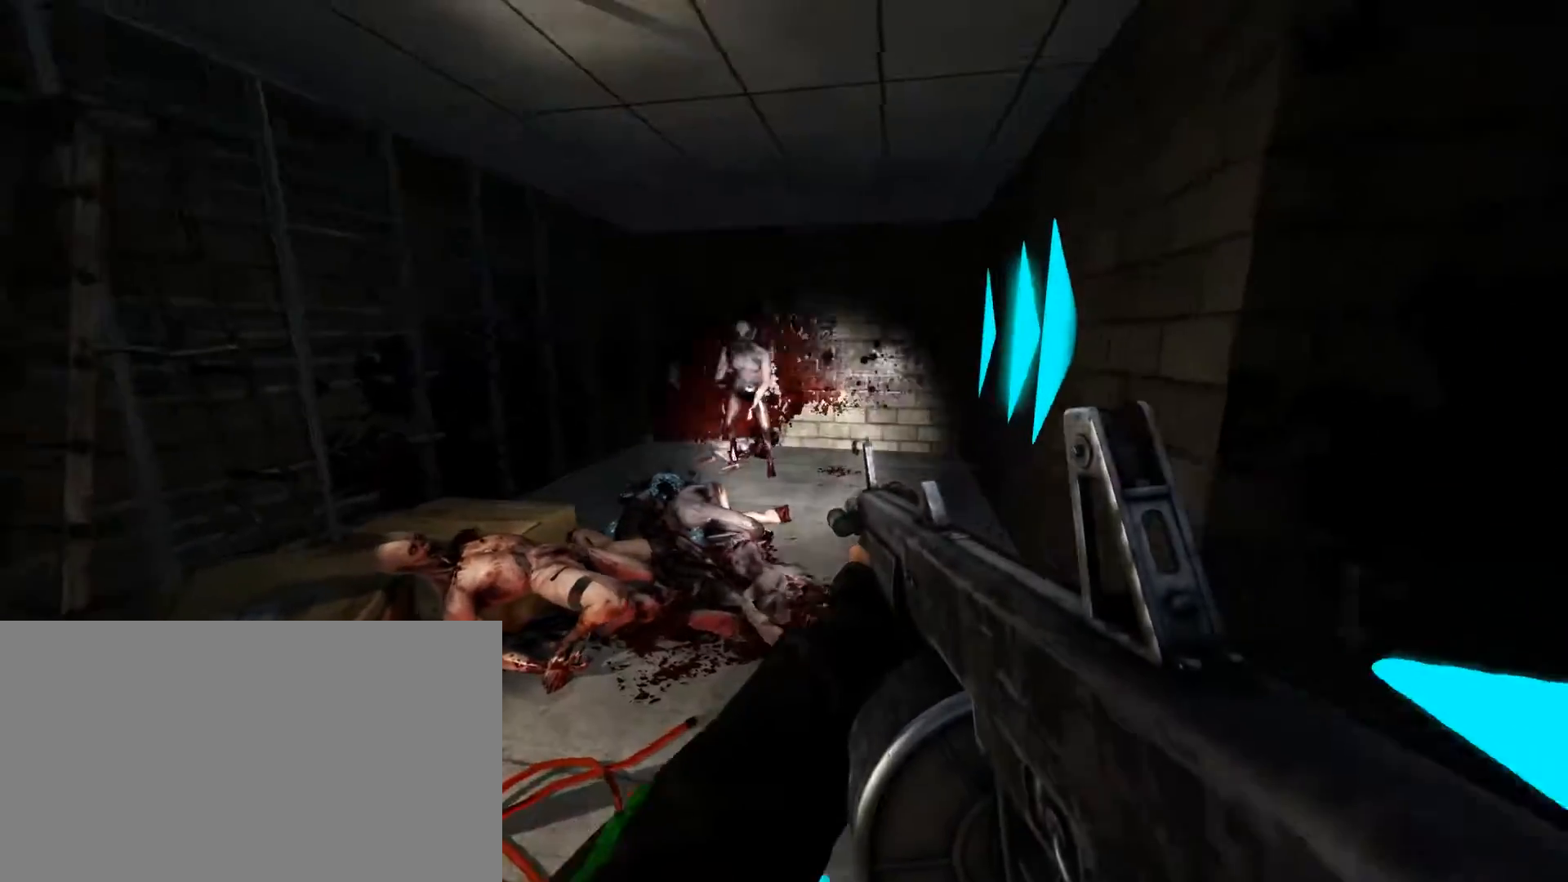
{"keys": [], "mouse": ["left"], "events": [[67, "a", "up"], [200, "mouse_left", "down"]]}
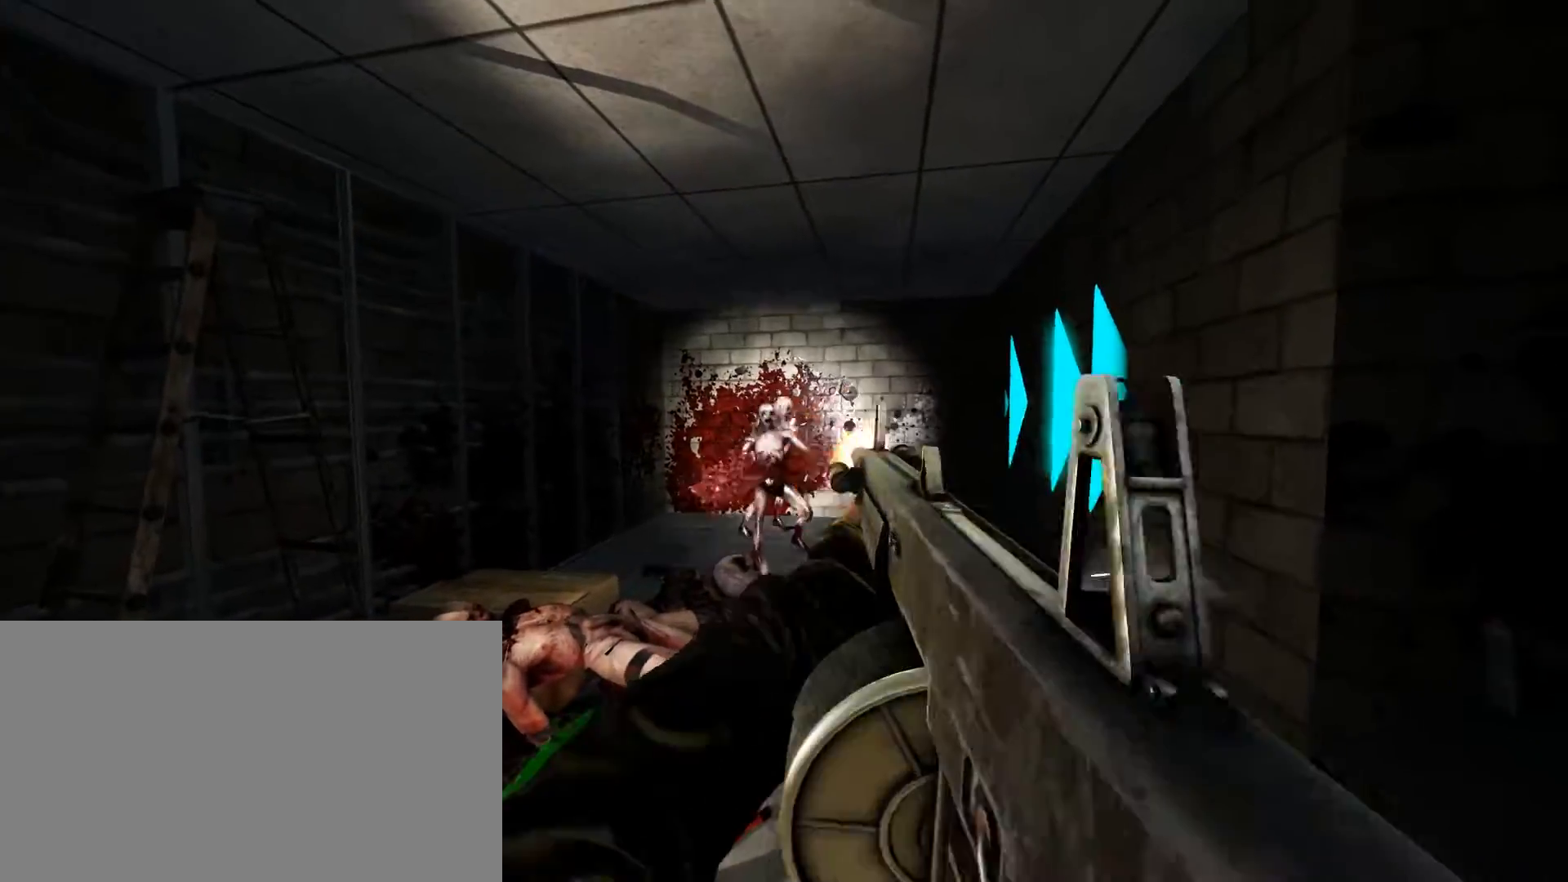
{"keys": [], "mouse": [], "events": [[133, "mouse_left", "up"]]}
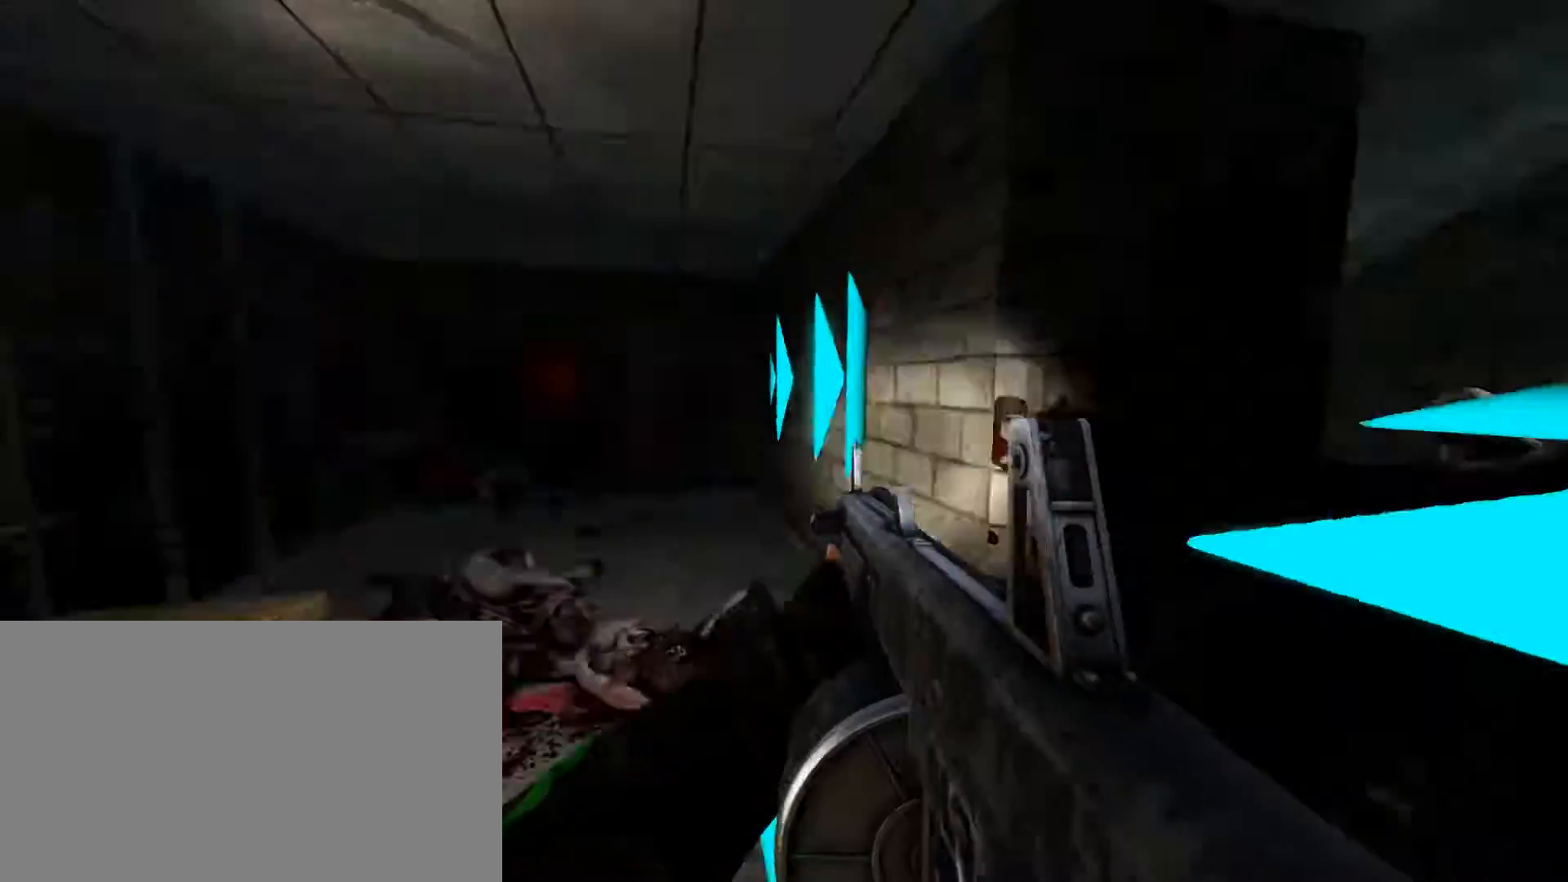
{"keys": [], "mouse": ["left"], "events": [[467, "mouse_left", "down"]]}
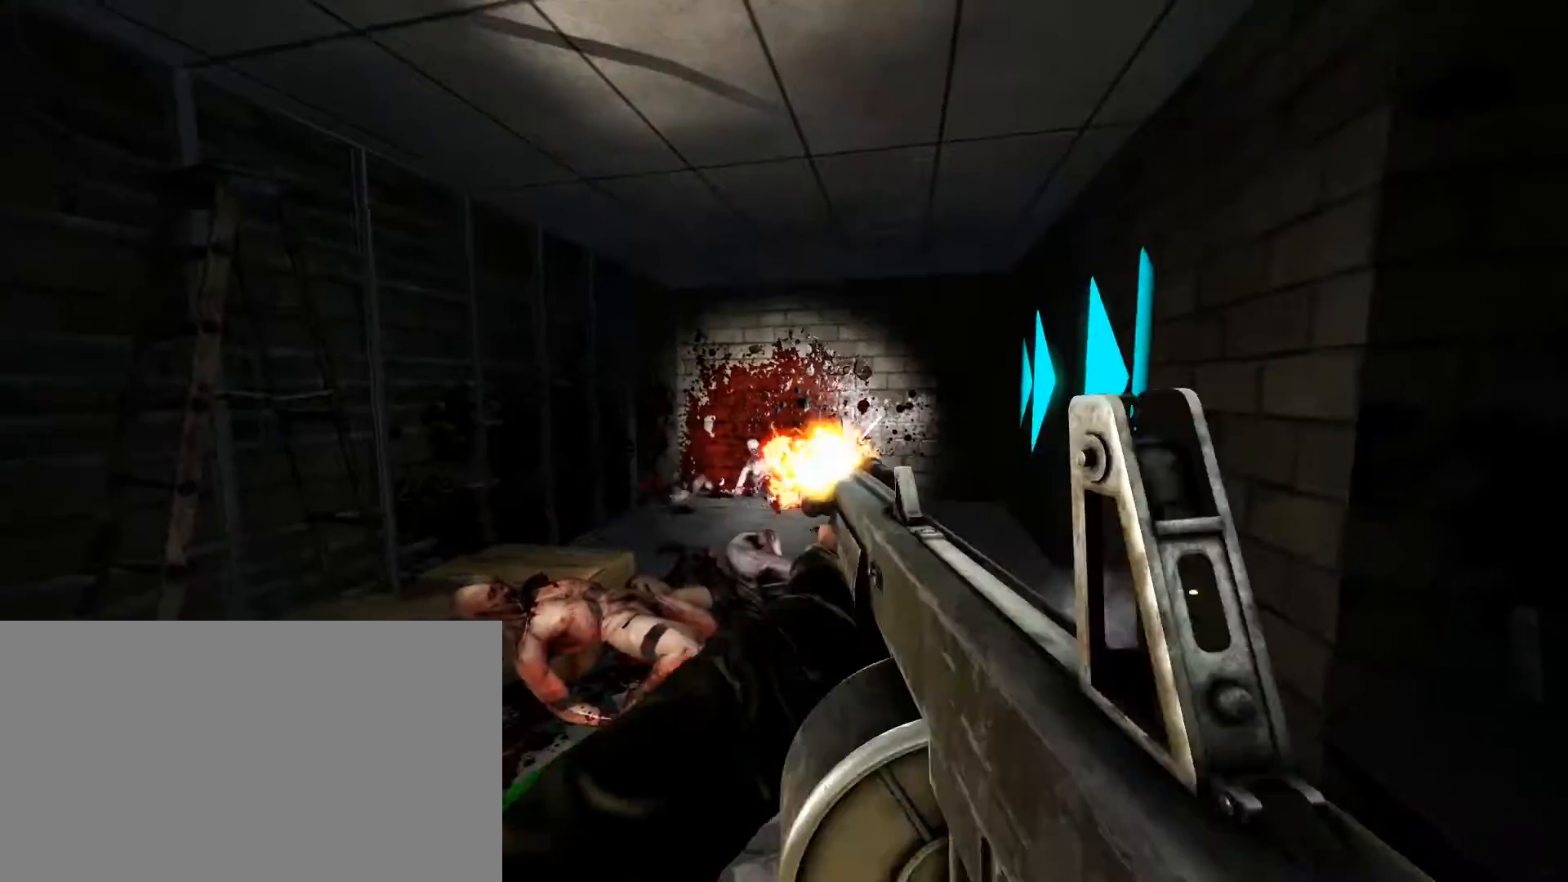
{"keys": [], "mouse": [], "events": [[17, "mouse_left", "up"], [200, "d", "down"], [200, "w", "down"], [300, "w", "up"], [350, "d", "up"]]}
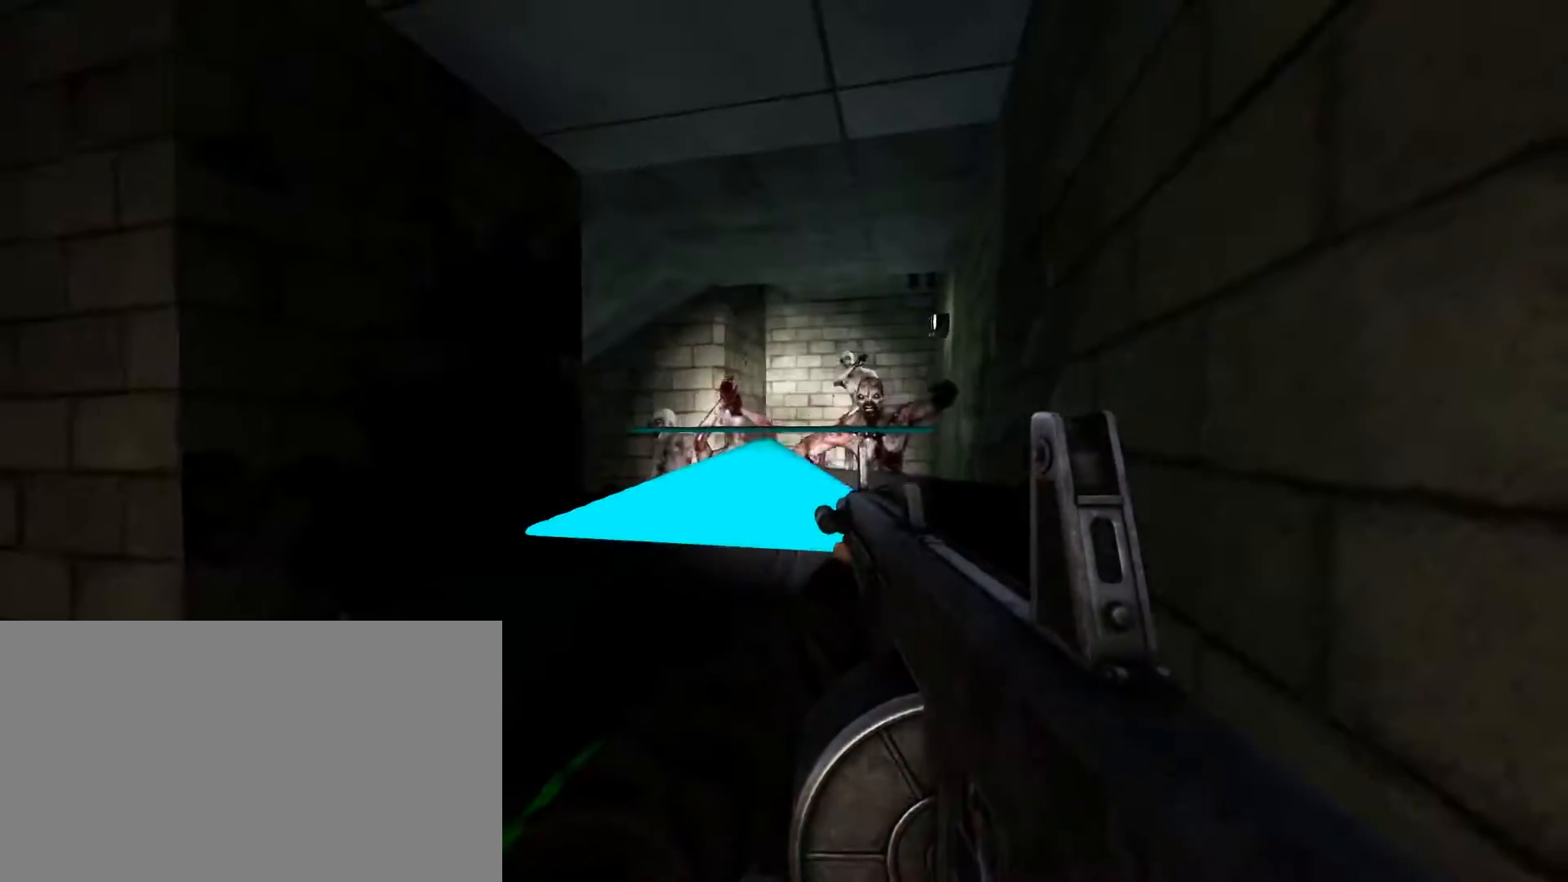
{"keys": [], "mouse": ["left"], "events": [[83, "mouse_left", "down"]]}
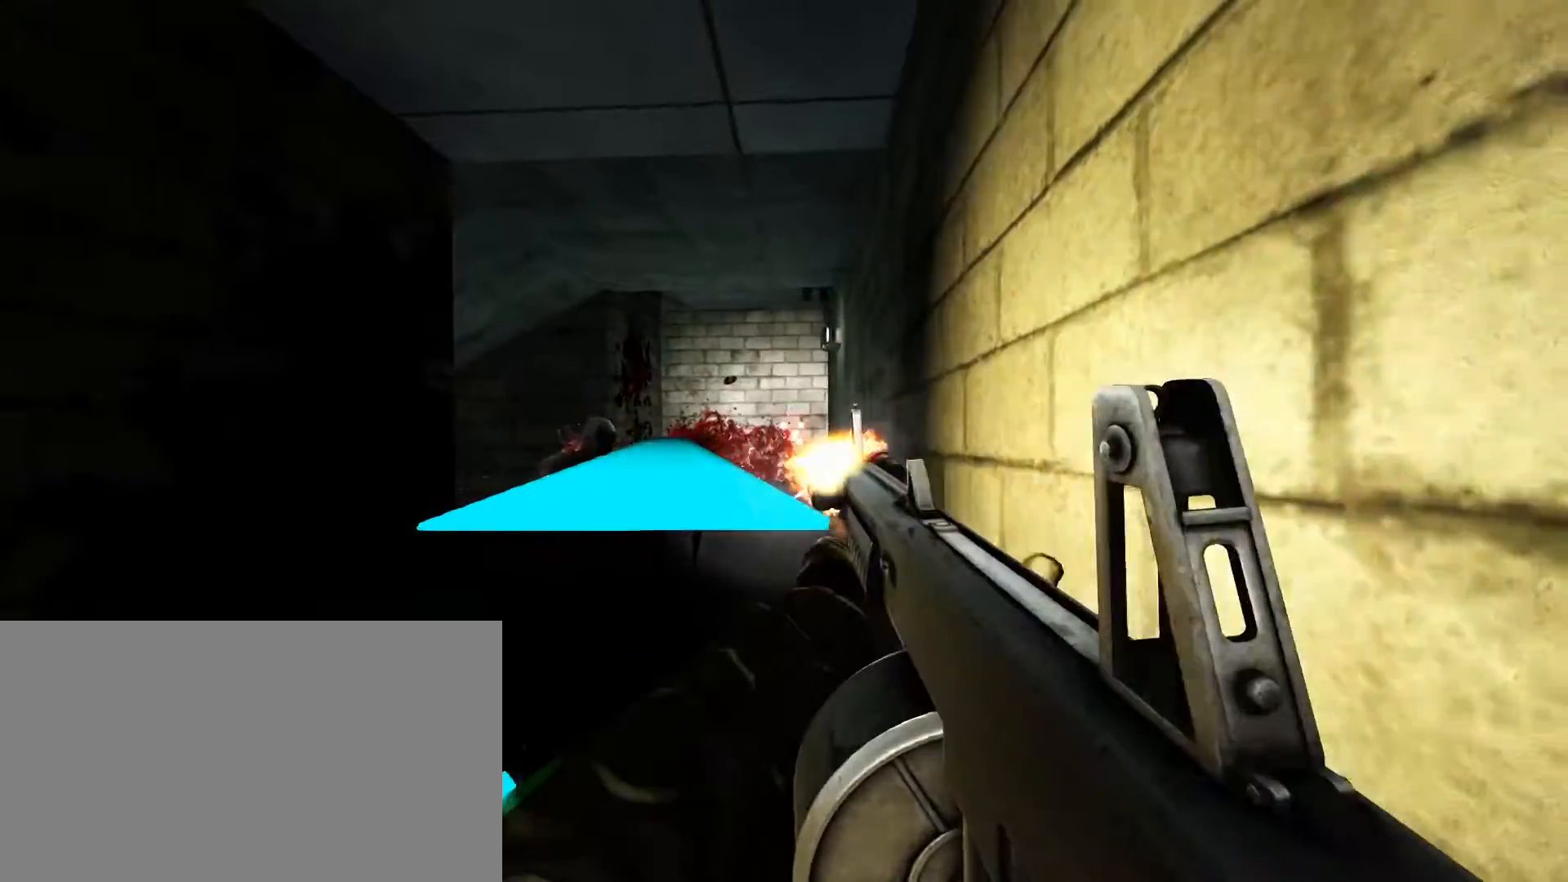
{"keys": [], "mouse": ["left"], "events": [[233, "mouse_left", "up"], [333, "mouse_left", "down"]]}
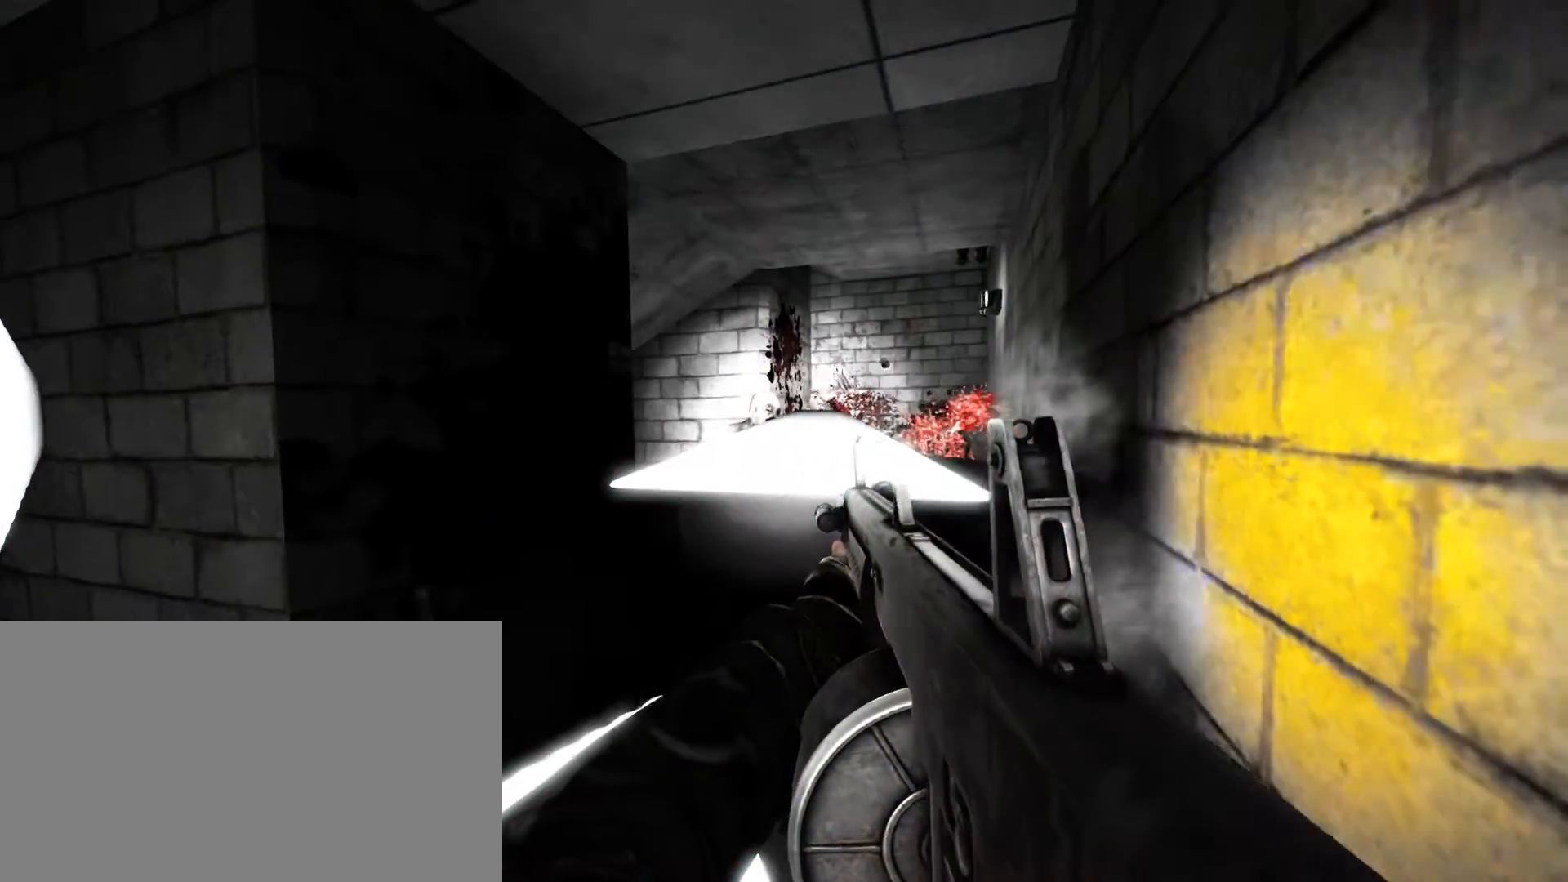
{"keys": [], "mouse": [], "events": [[483, "mouse_left", "up"]]}